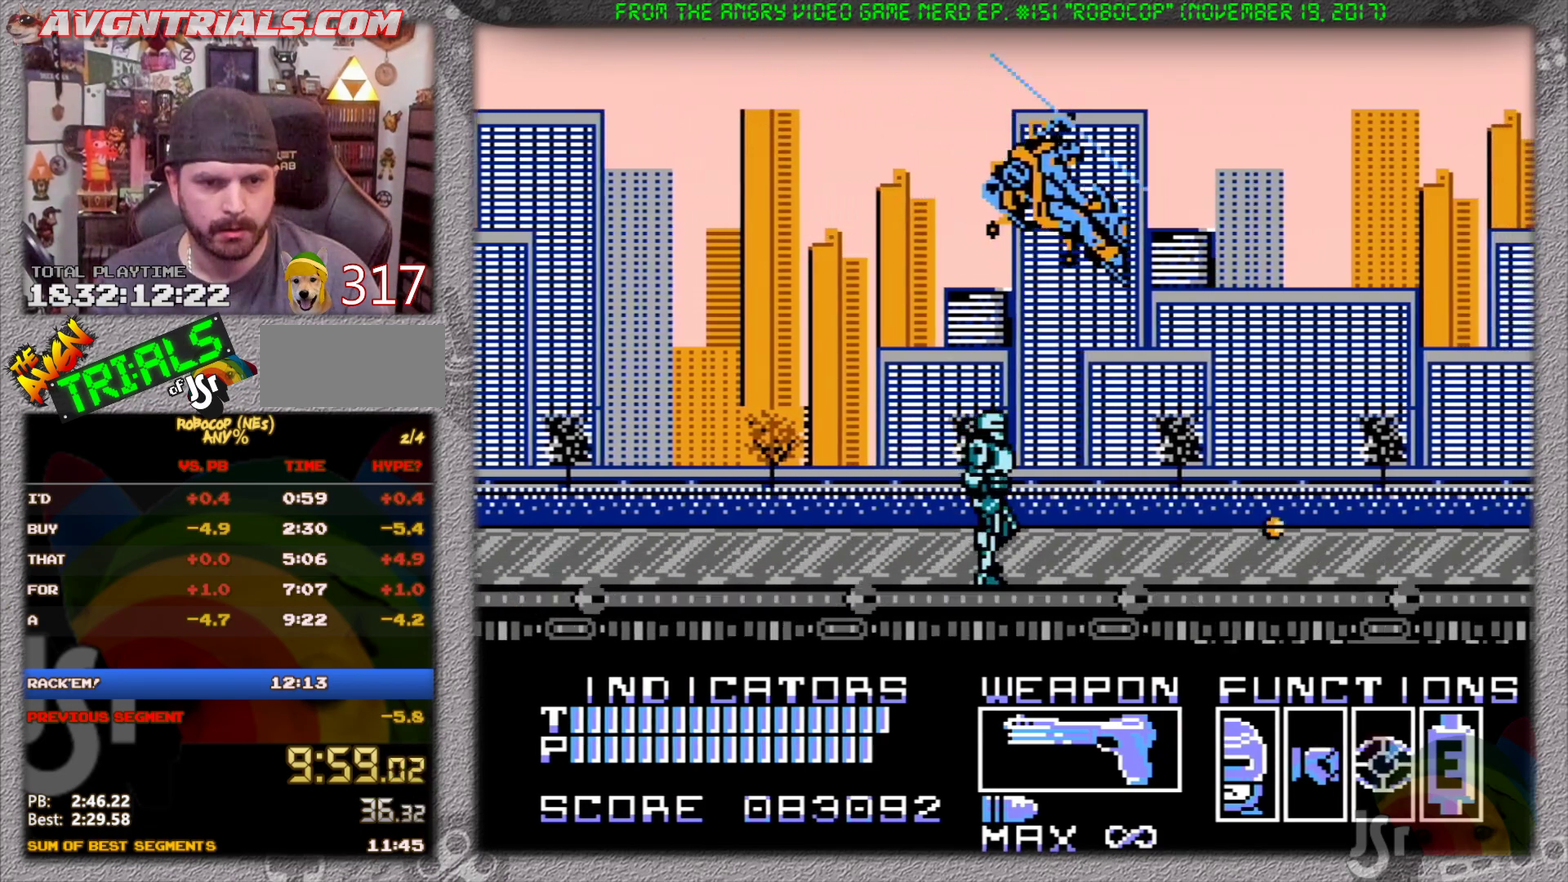
Gameplay with a controller (Nintendo layout); each line is a JSON object with the inputs held at the frame after it. "events" lists button and stick changes between this image and that frame as [ms after this image, input, new state], when the widget could be followed in between. Not read: L3 R3.
{"buttons": ["DPAD_RIGHT"], "events": []}
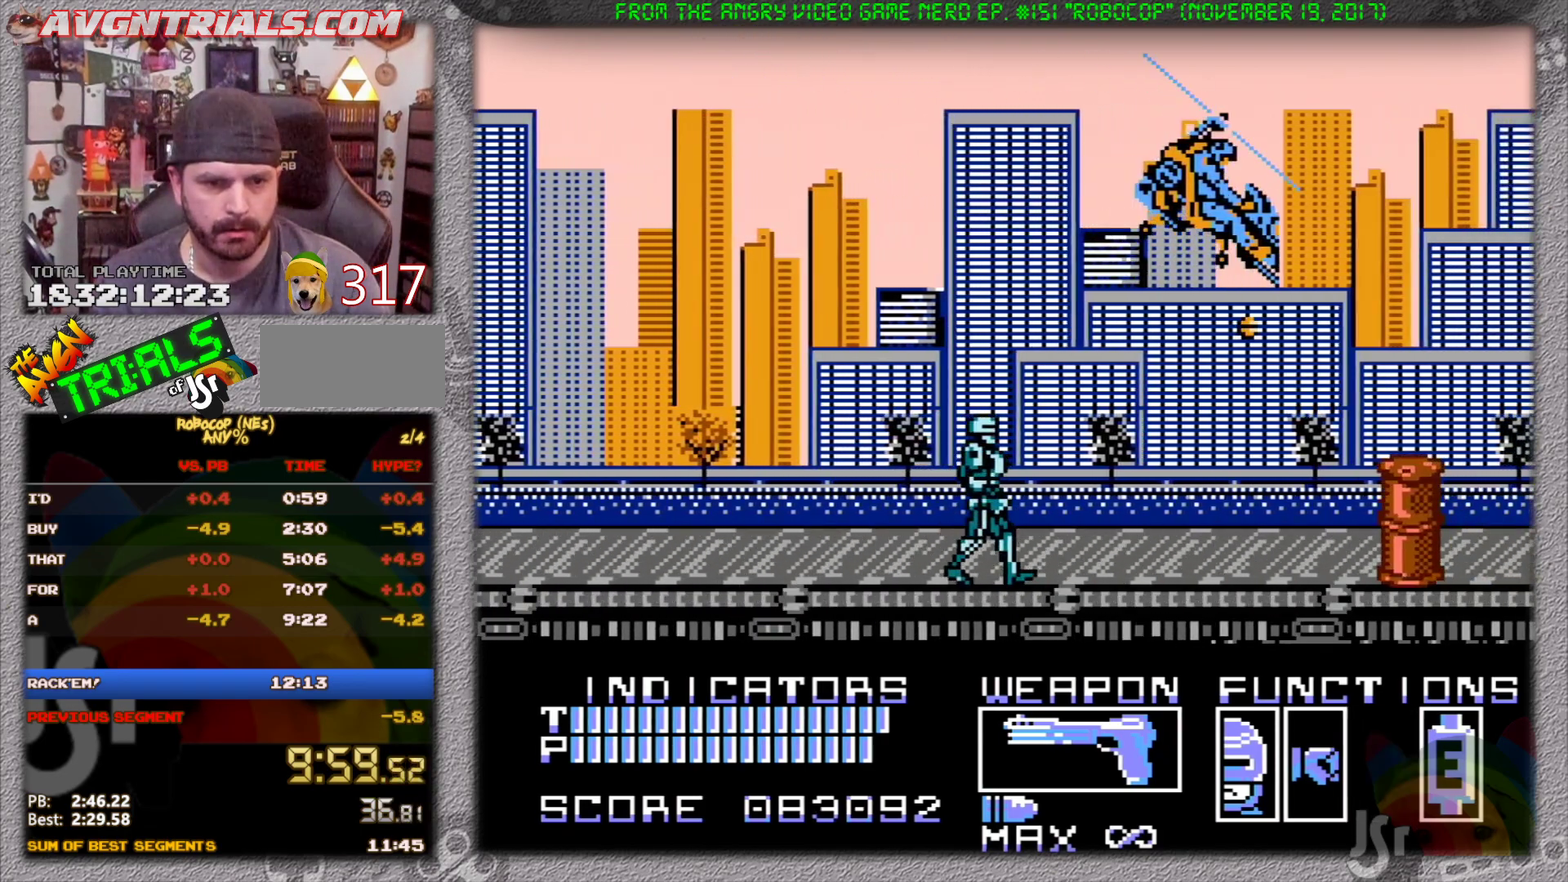
{"buttons": ["DPAD_RIGHT"], "events": []}
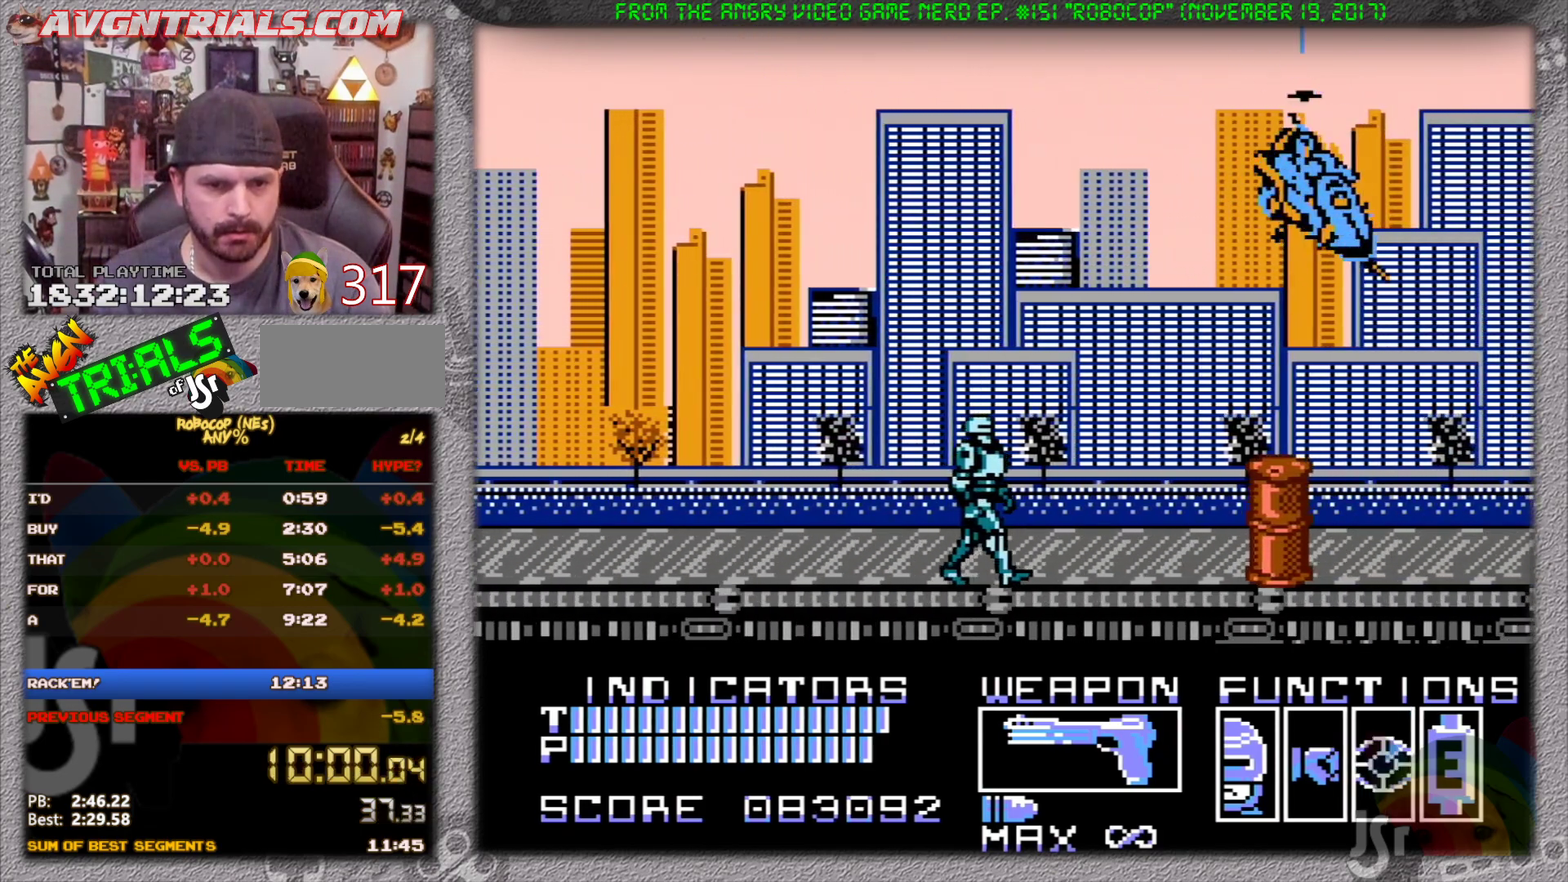
{"buttons": ["DPAD_RIGHT"], "events": []}
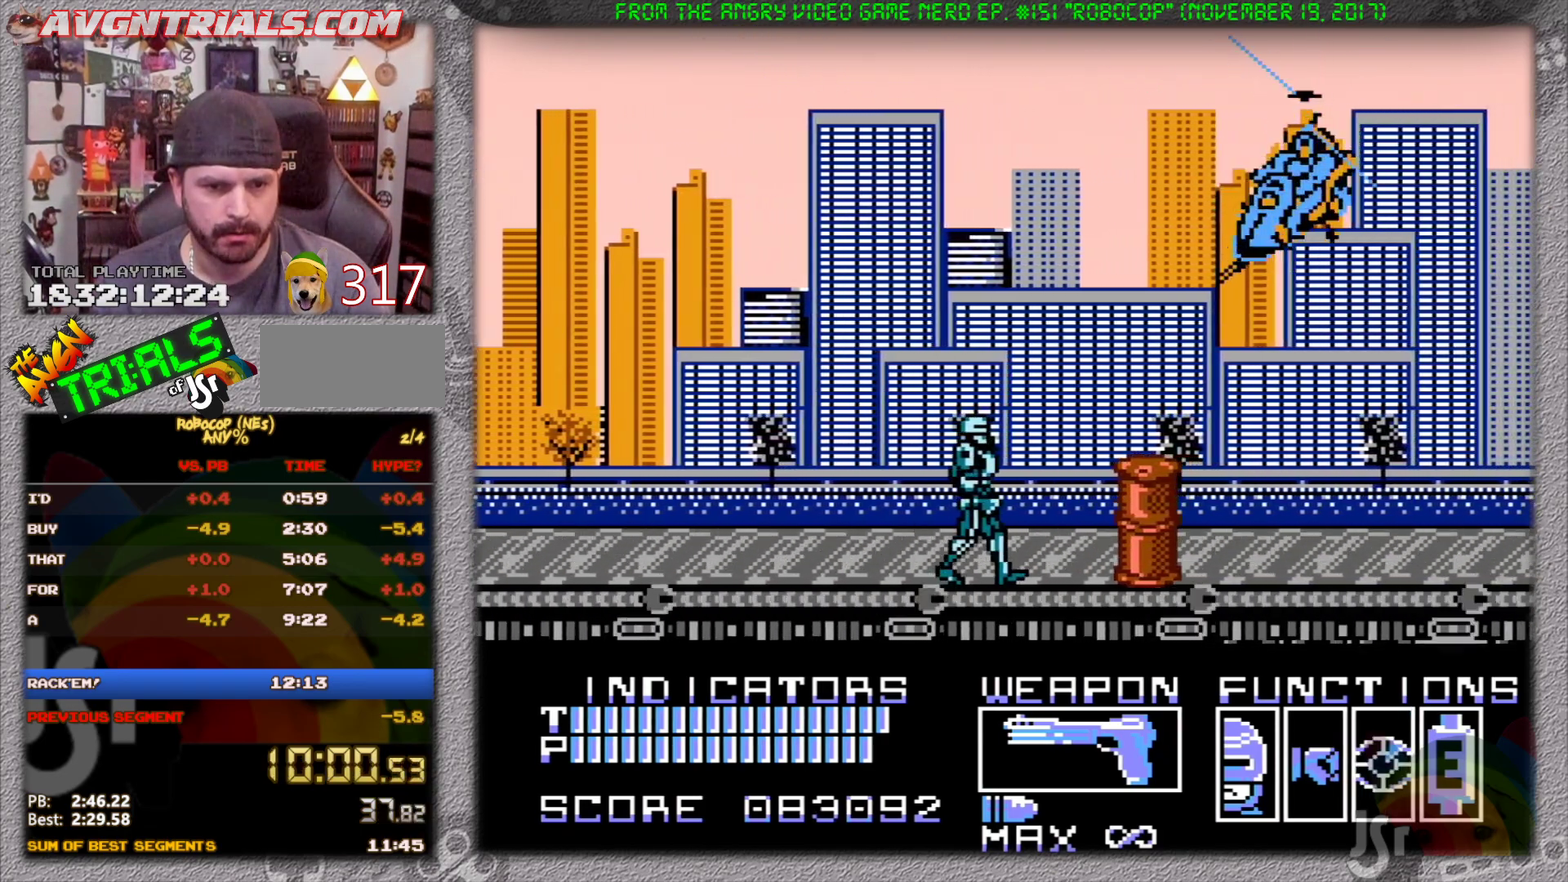
{"buttons": ["B", "DPAD_RIGHT"], "events": [[350, "B", "down"], [417, "B", "up"], [500, "B", "down"]]}
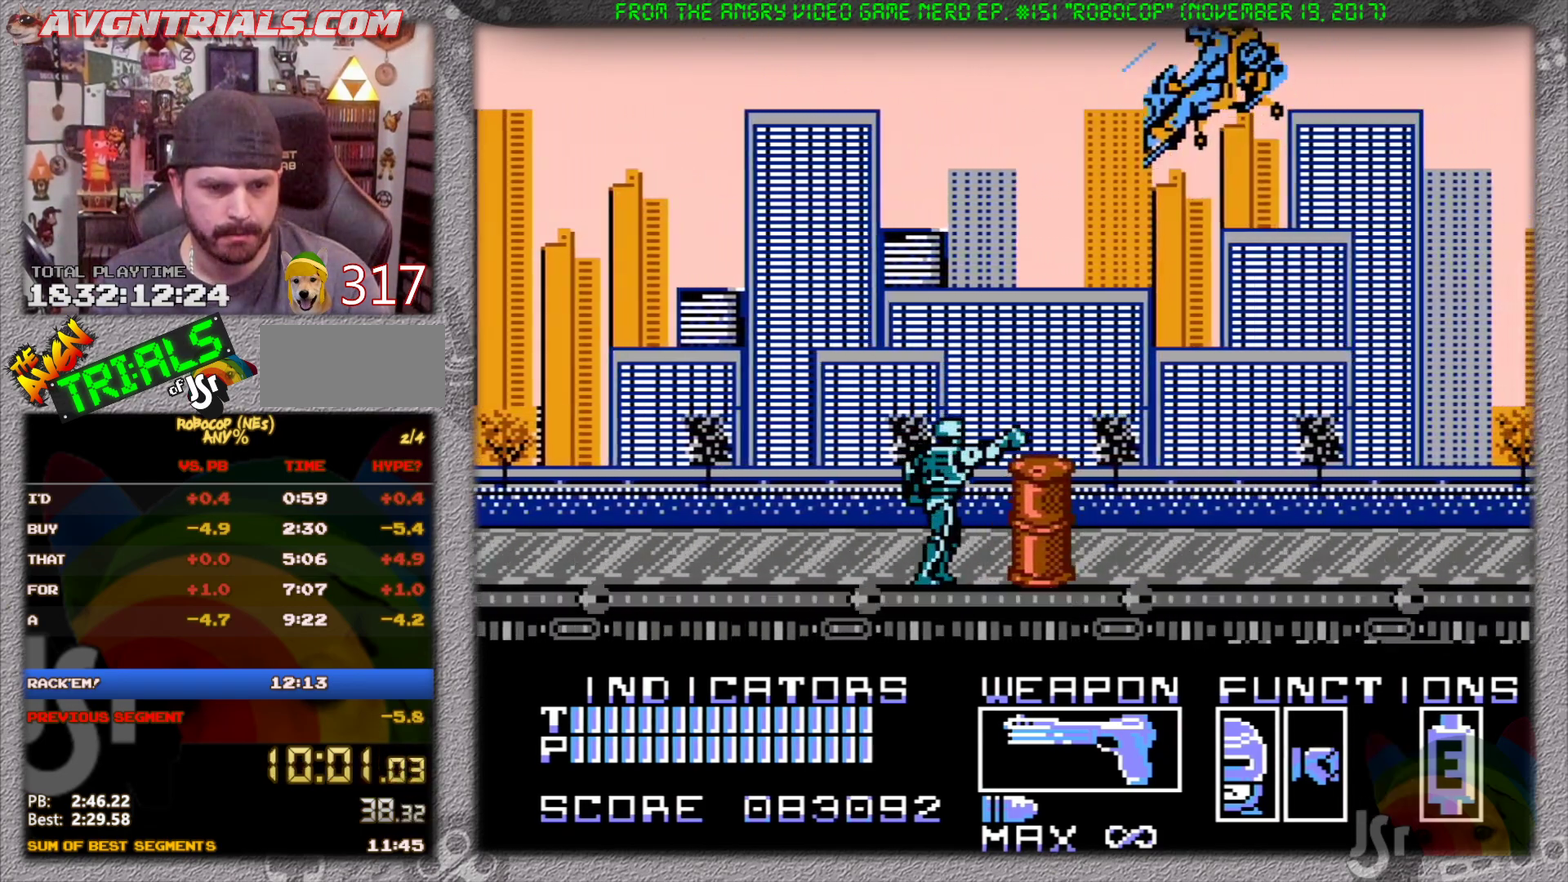
{"buttons": ["B", "DPAD_RIGHT"], "events": [[83, "B", "up"], [150, "B", "down"], [233, "B", "up"], [317, "B", "down"], [417, "B", "up"], [483, "B", "down"]]}
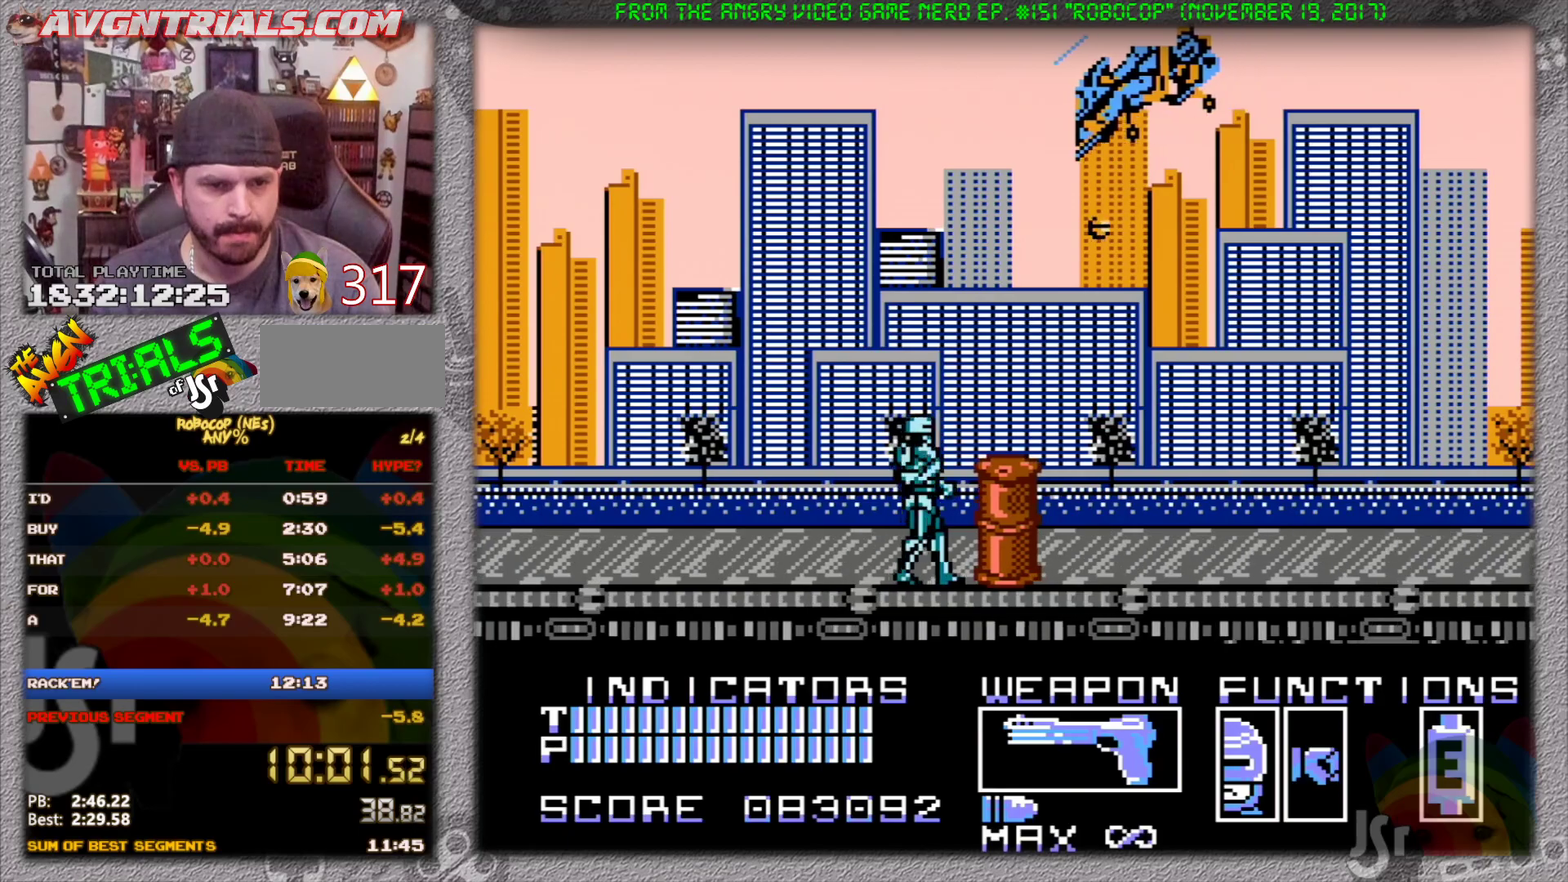
{"buttons": ["B"], "events": [[67, "B", "up"], [150, "B", "down"], [233, "B", "up"], [300, "B", "down"], [450, "DPAD_RIGHT", "up"]]}
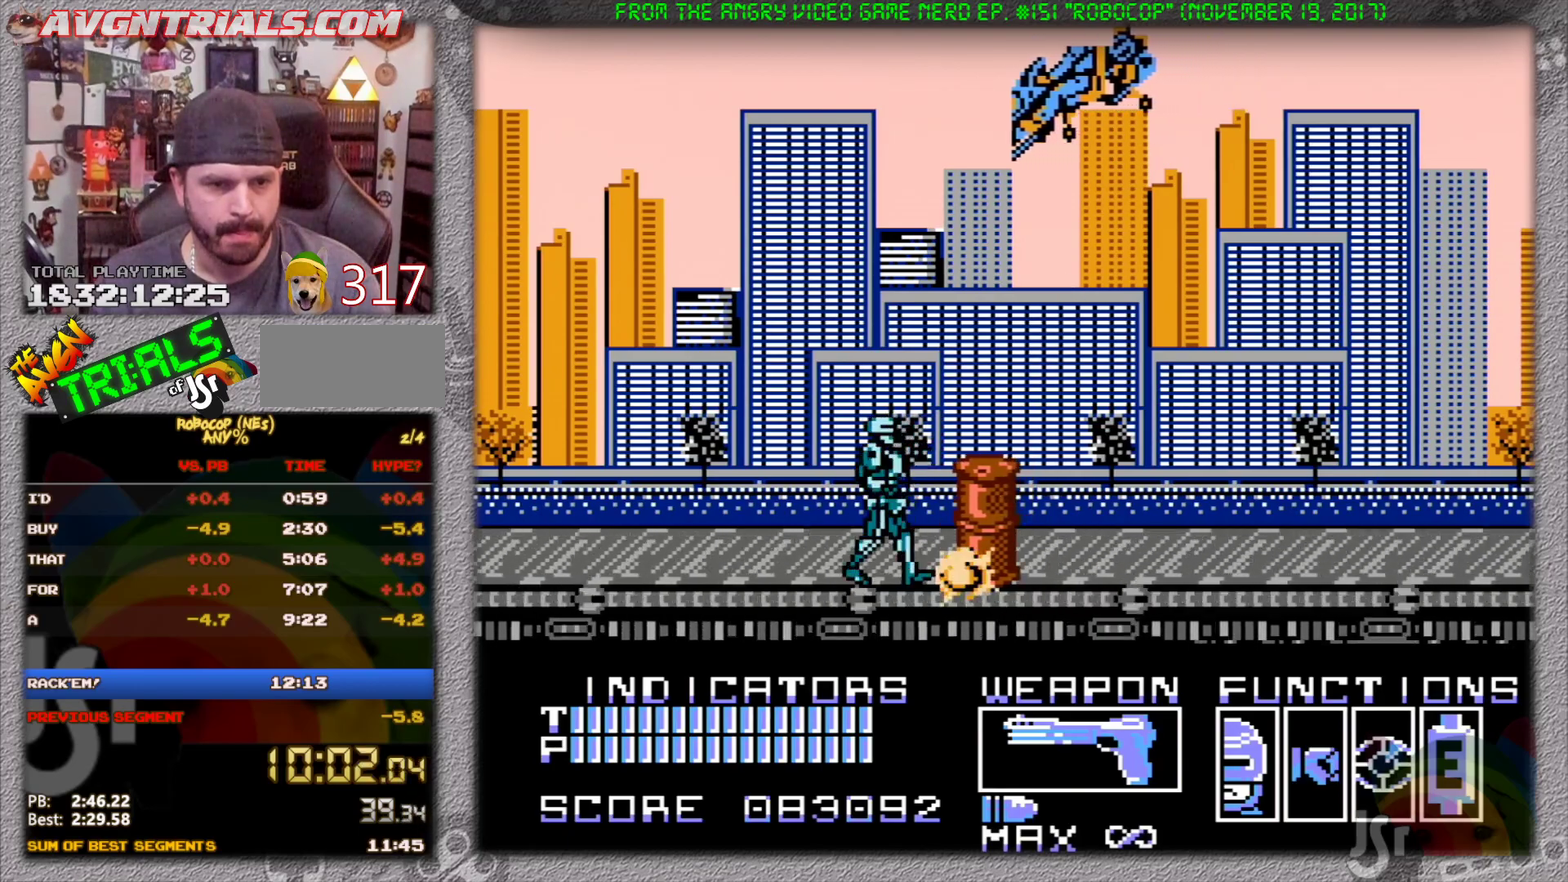
{"buttons": [], "events": [[50, "B", "up"], [117, "B", "down"], [217, "B", "up"], [250, "DPAD_RIGHT", "down"], [367, "SELECT", "down"], [450, "DPAD_RIGHT", "up"], [483, "SELECT", "up"]]}
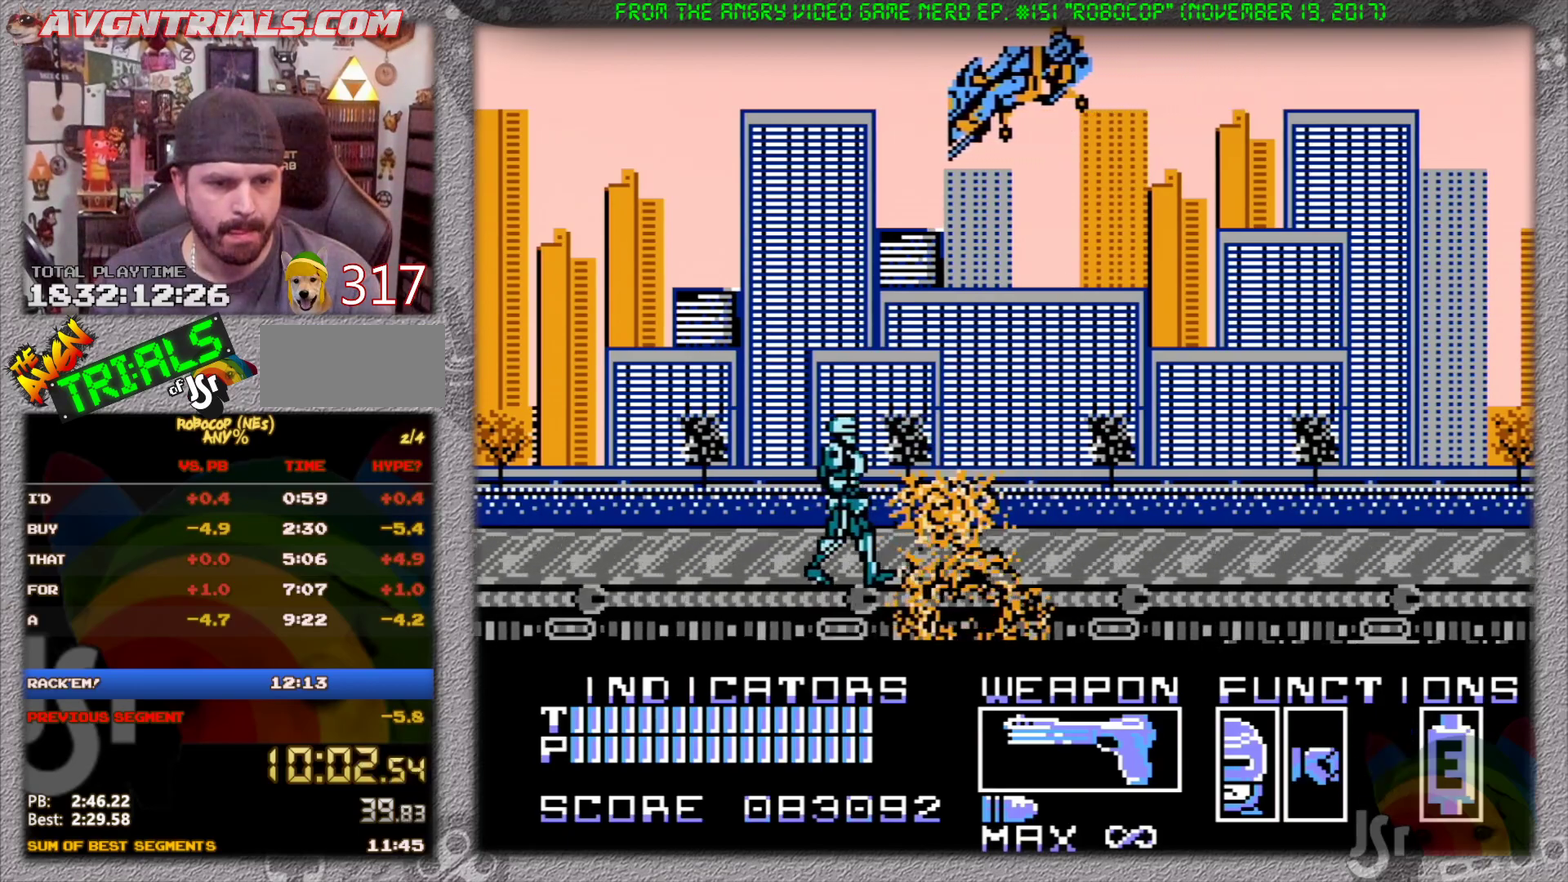
{"buttons": ["DPAD_RIGHT"], "events": [[50, "SELECT", "down"], [117, "SELECT", "up"], [167, "SELECT", "down"], [233, "SELECT", "up"], [267, "DPAD_RIGHT", "down"]]}
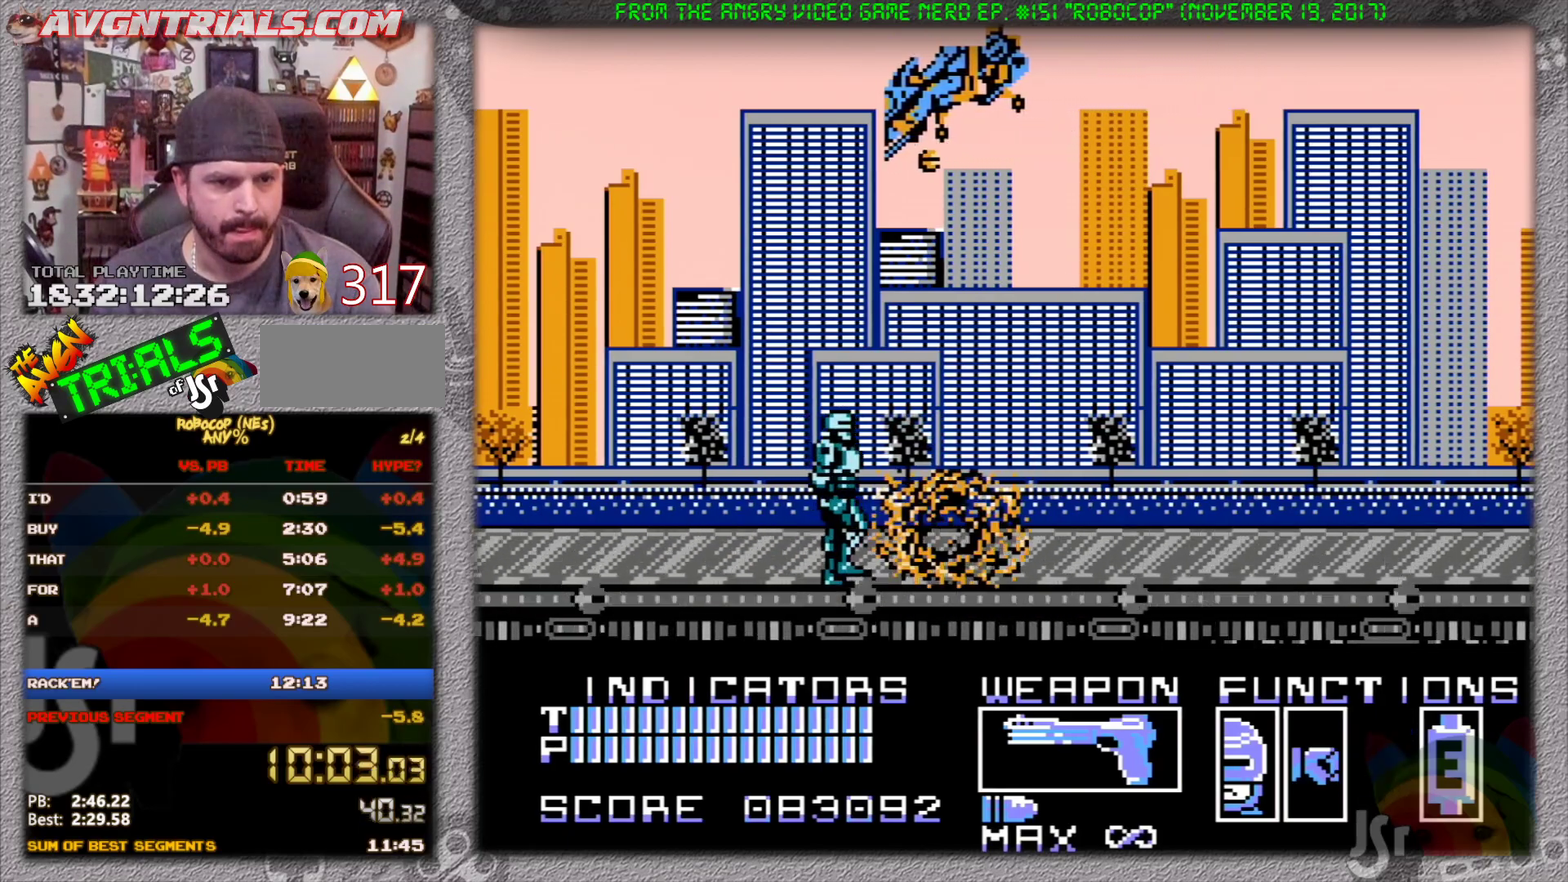
{"buttons": ["DPAD_RIGHT"], "events": []}
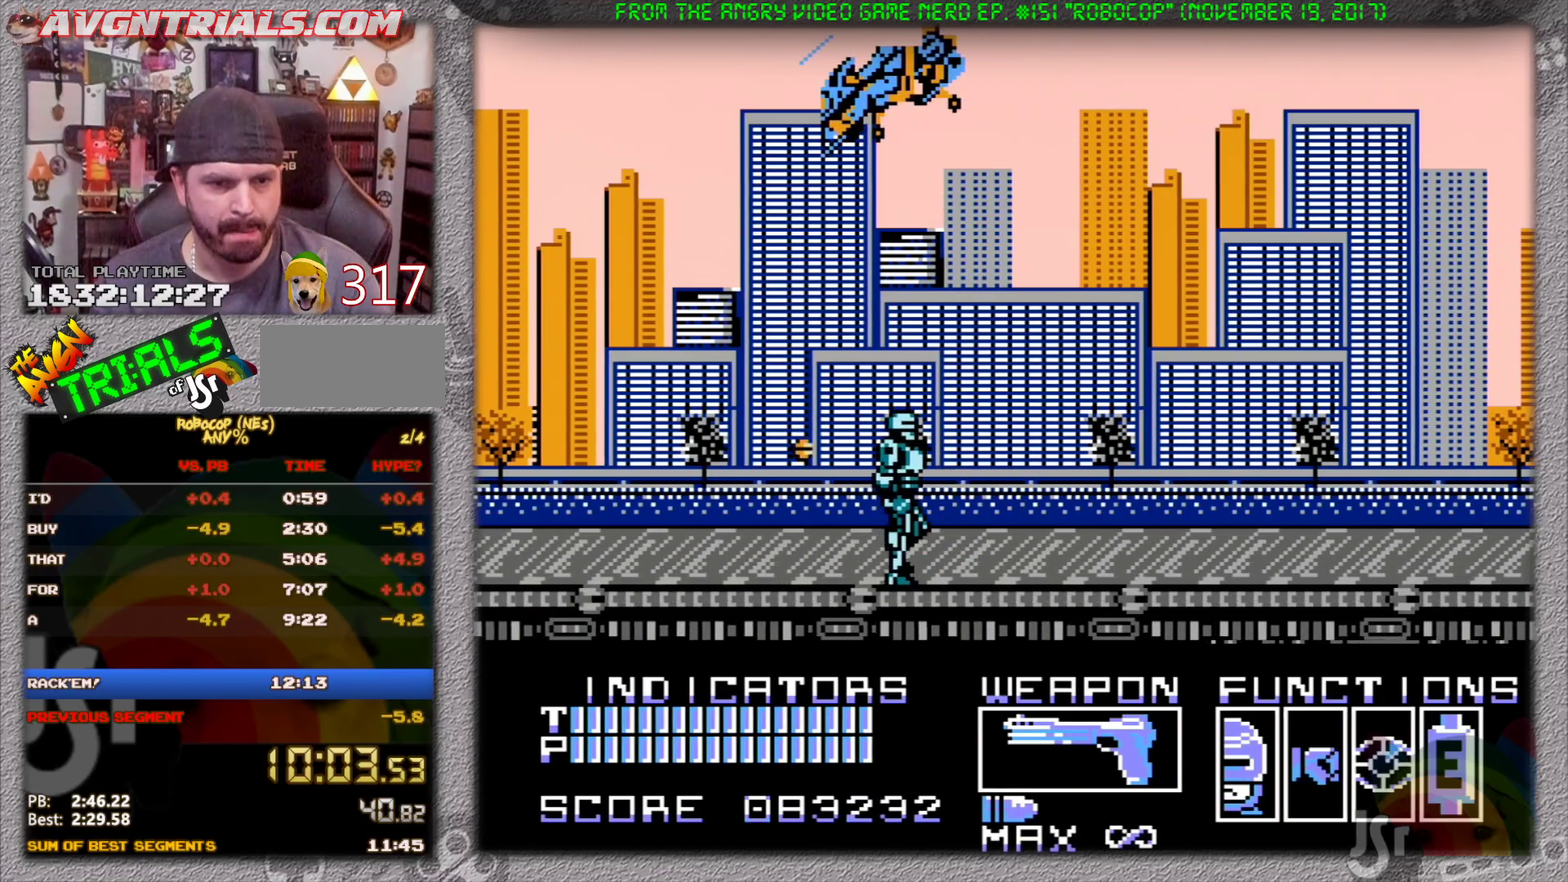
{"buttons": ["DPAD_RIGHT"], "events": []}
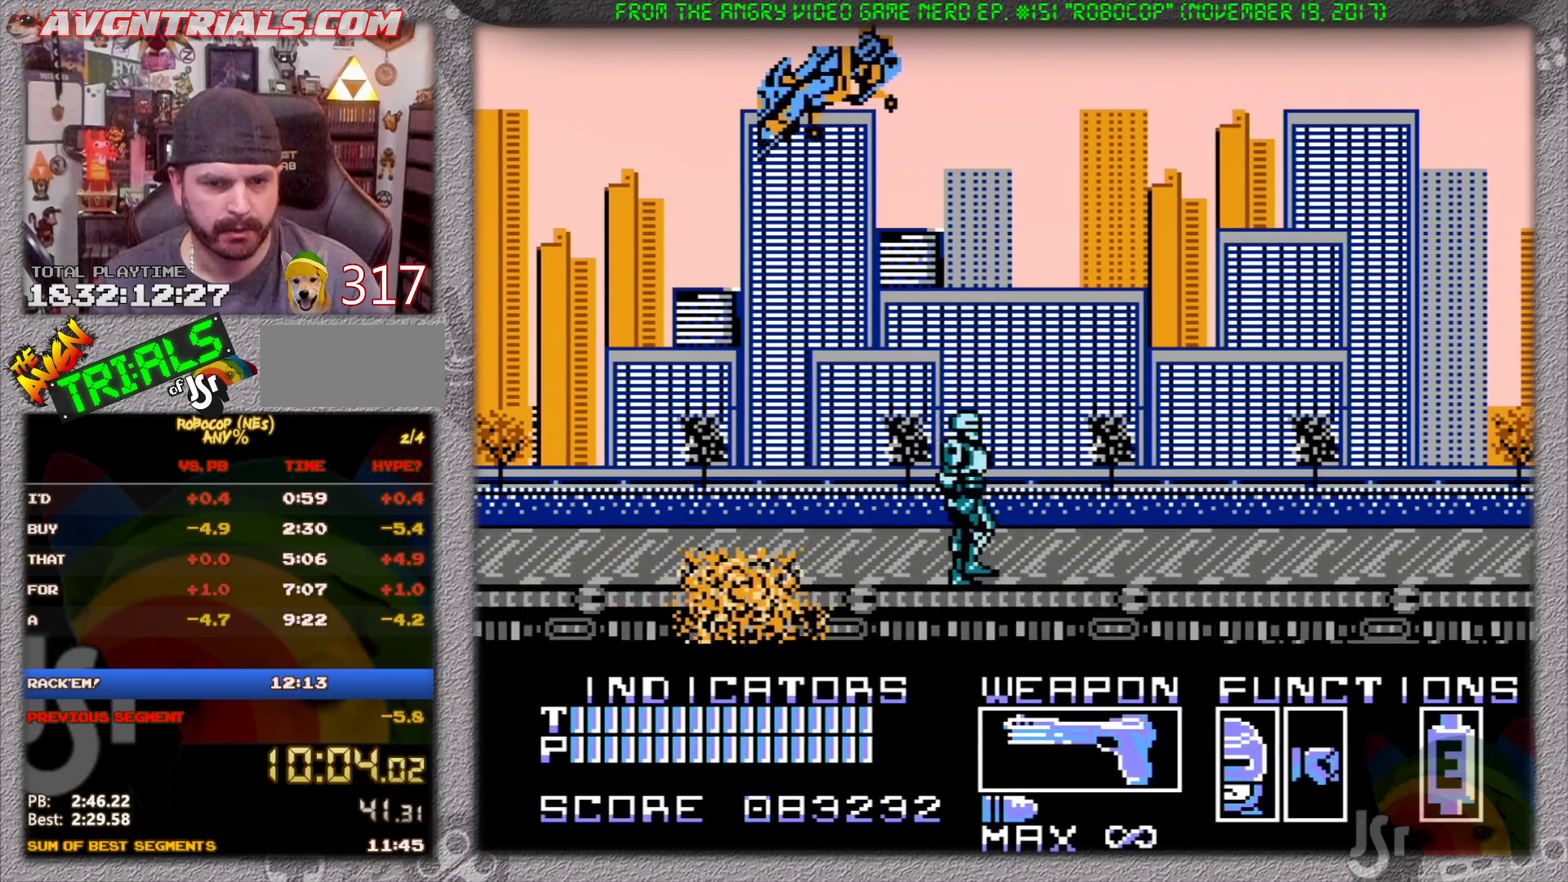
{"buttons": ["DPAD_RIGHT"], "events": []}
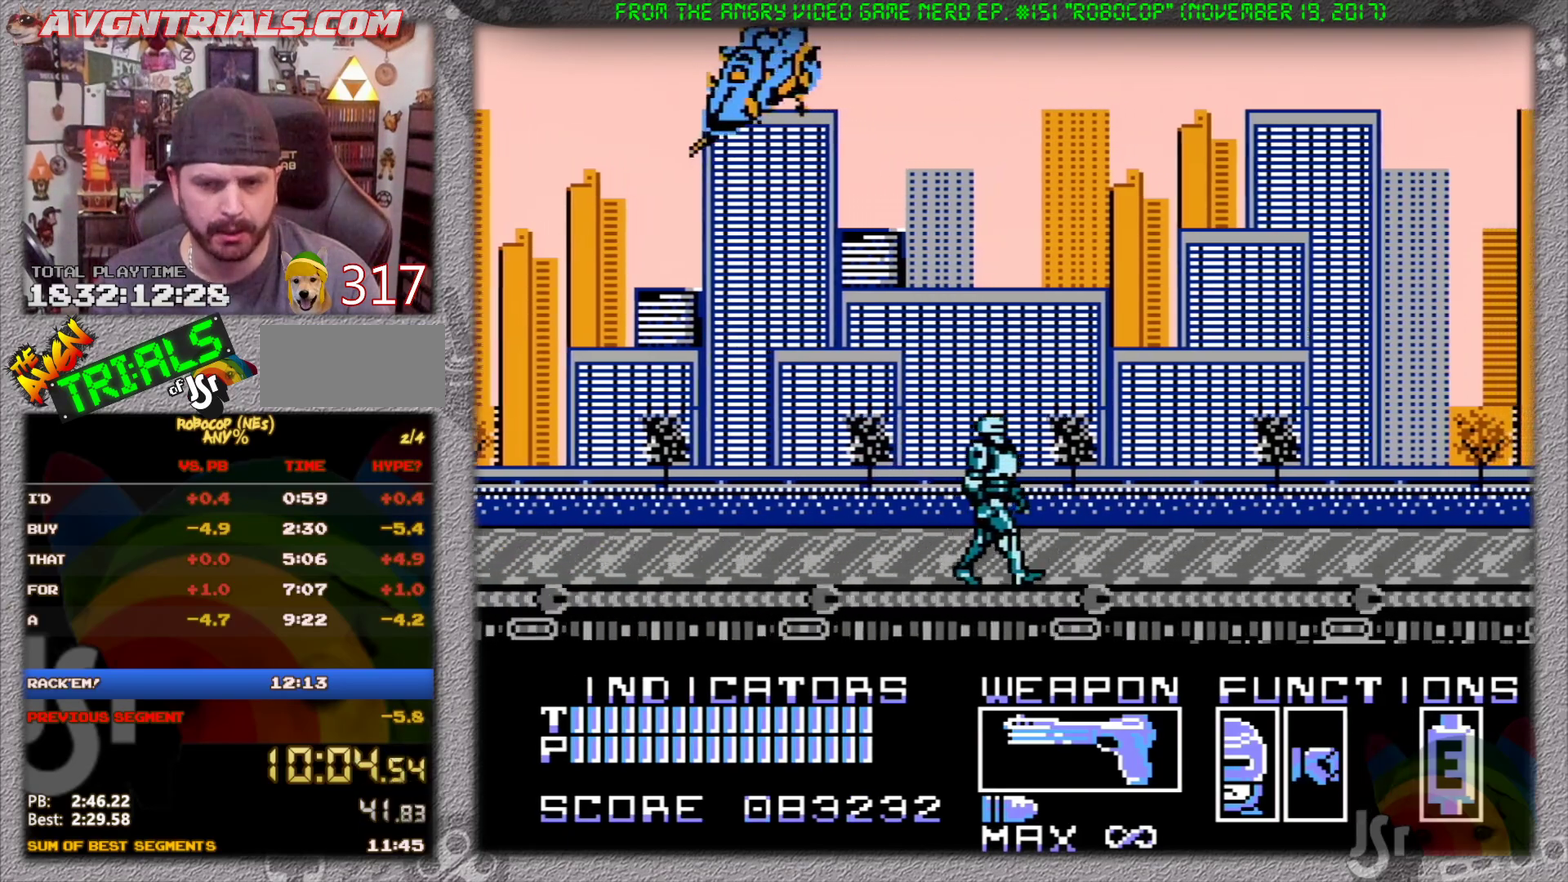
{"buttons": ["DPAD_RIGHT"], "events": []}
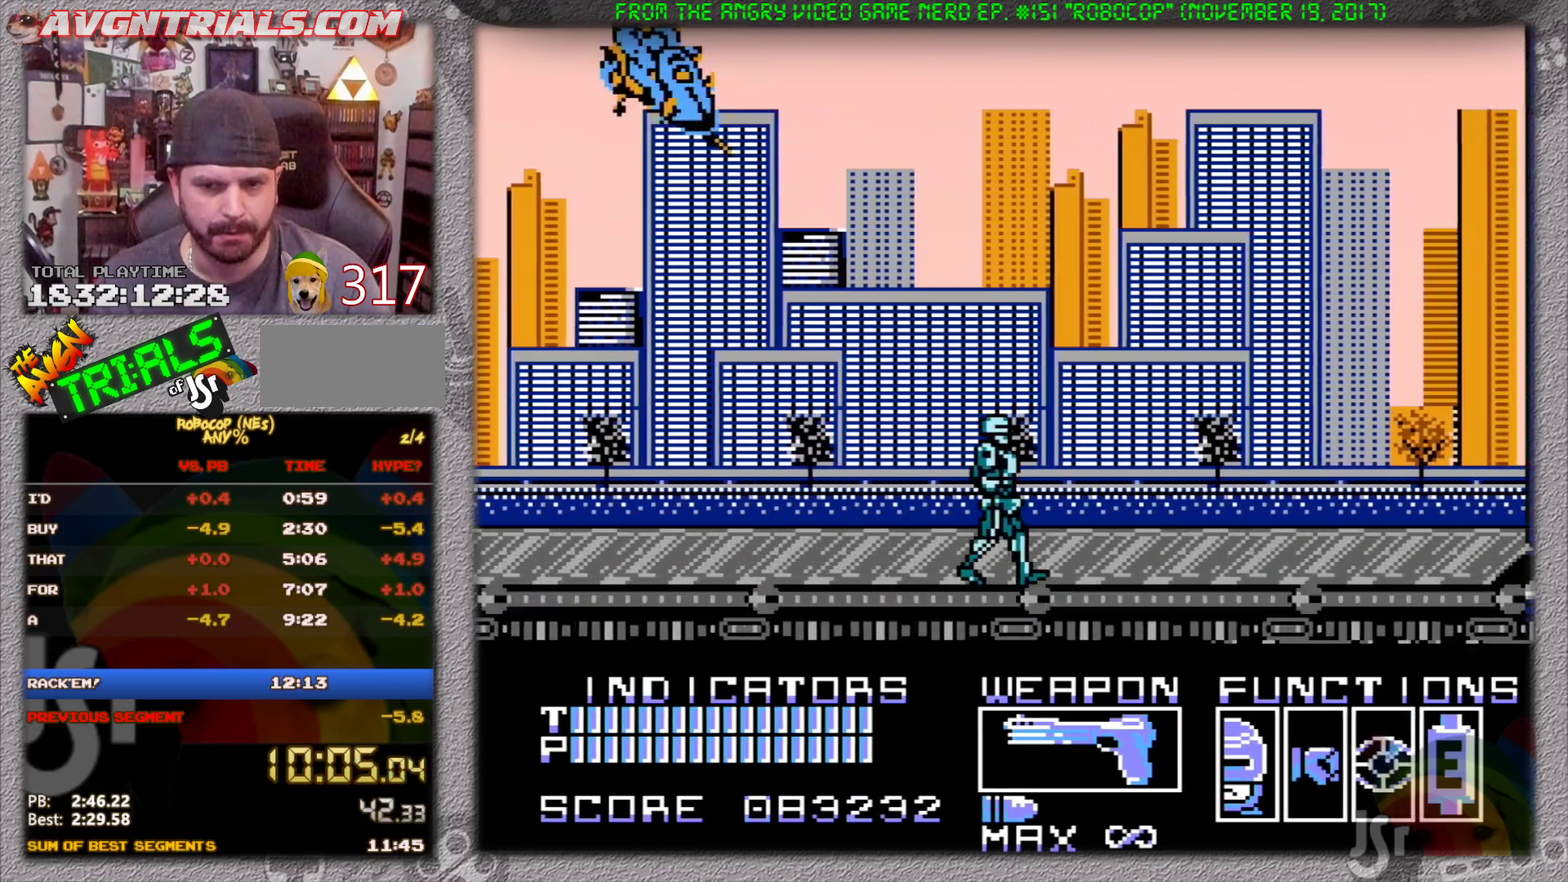
{"buttons": [], "events": [[400, "DPAD_RIGHT", "up"], [417, "SELECT", "down"], [467, "SELECT", "up"]]}
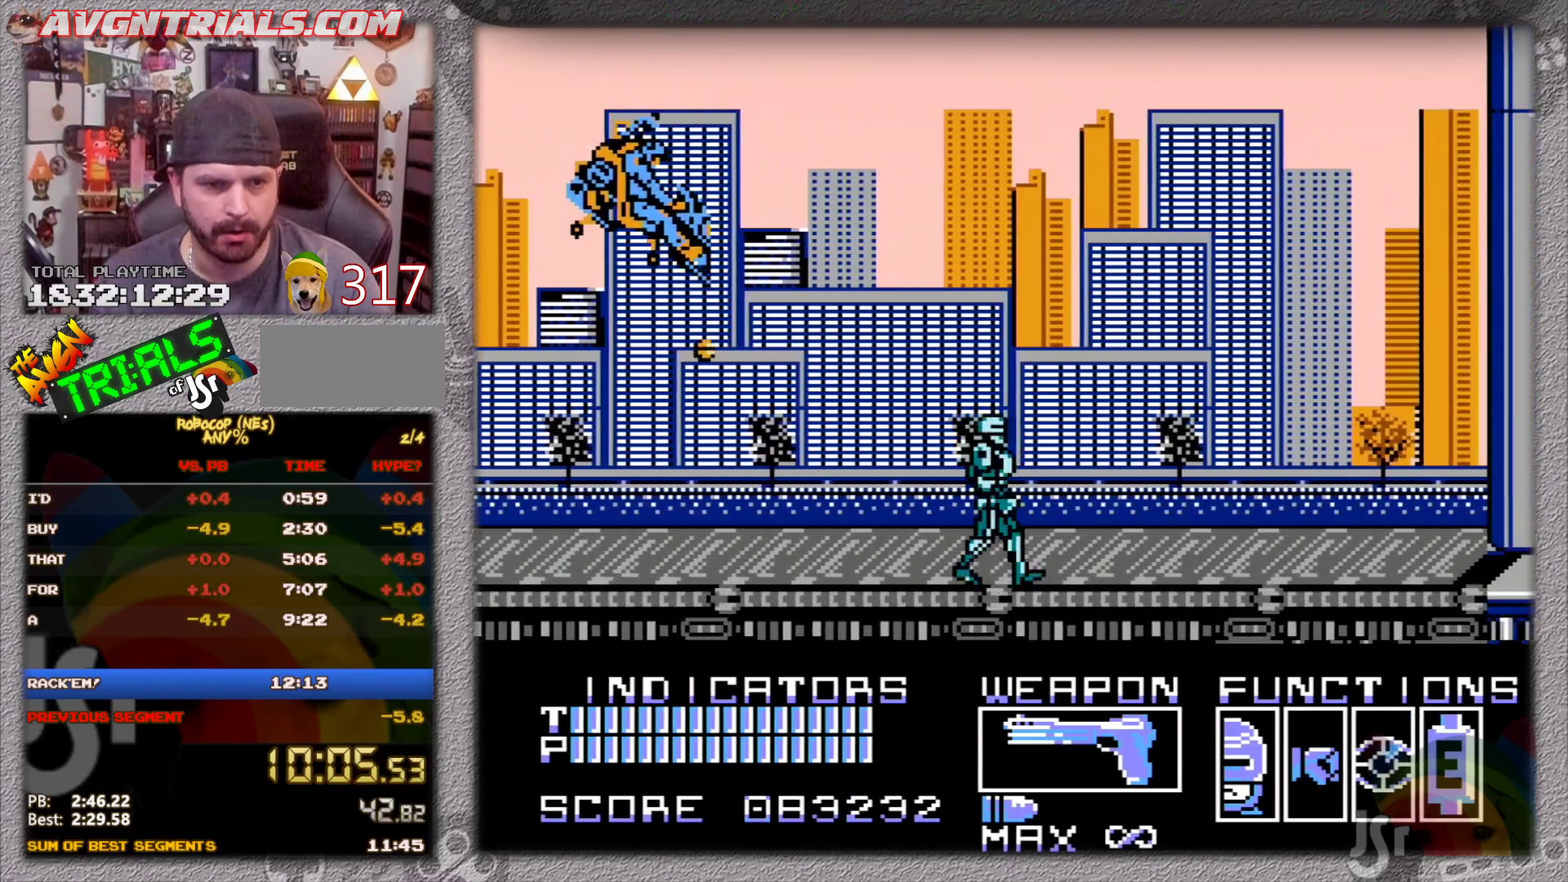
{"buttons": ["DPAD_RIGHT"], "events": [[33, "SELECT", "down"], [83, "SELECT", "up"], [133, "SELECT", "down"], [200, "DPAD_RIGHT", "down"], [200, "SELECT", "up"]]}
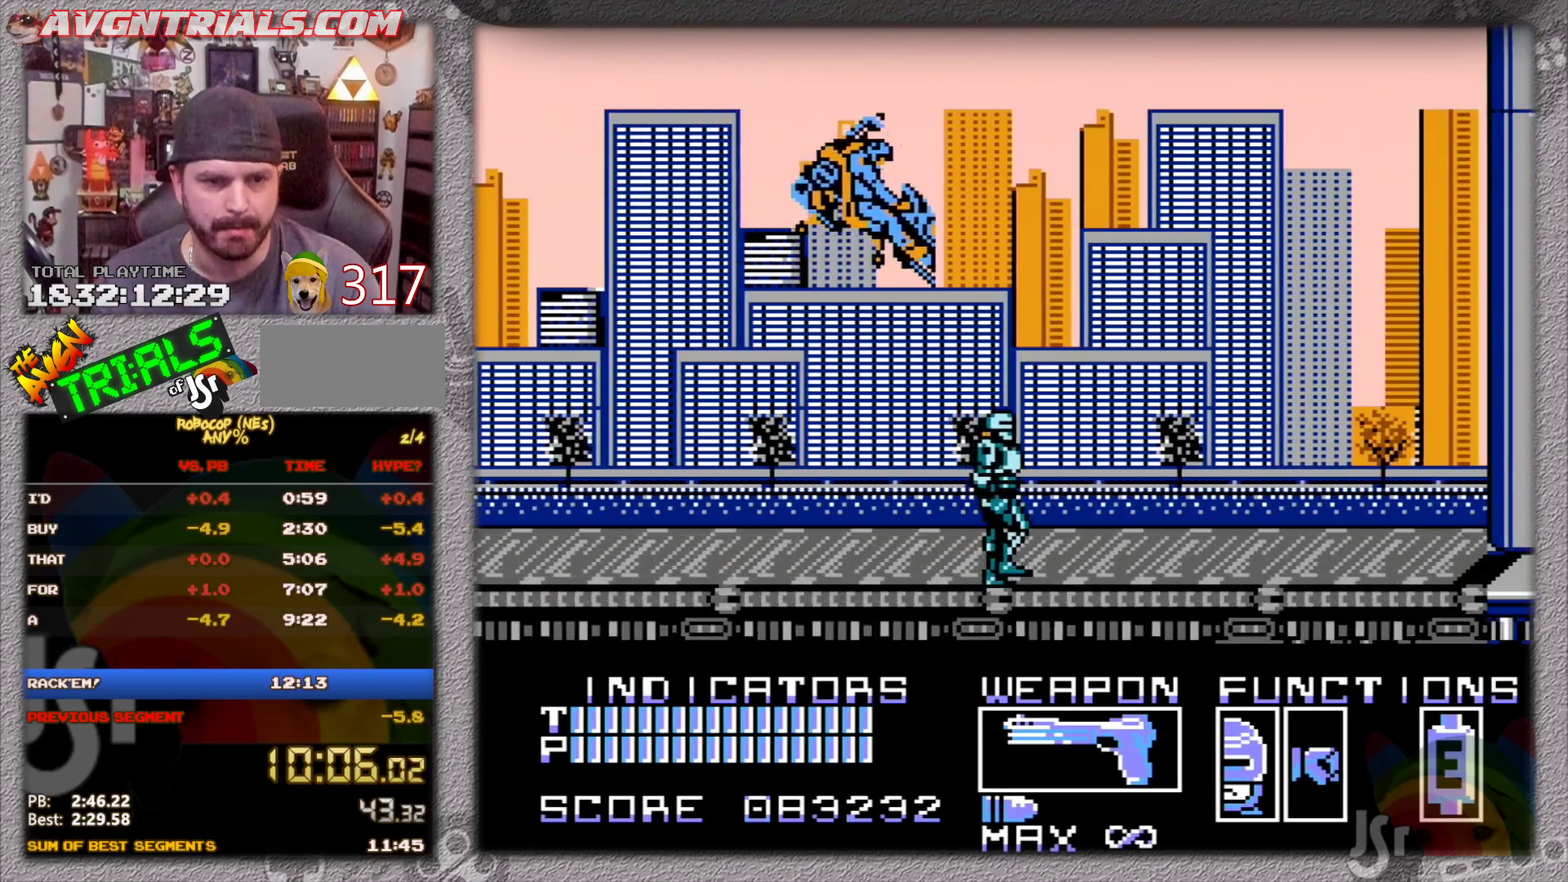
{"buttons": ["DPAD_RIGHT"], "events": []}
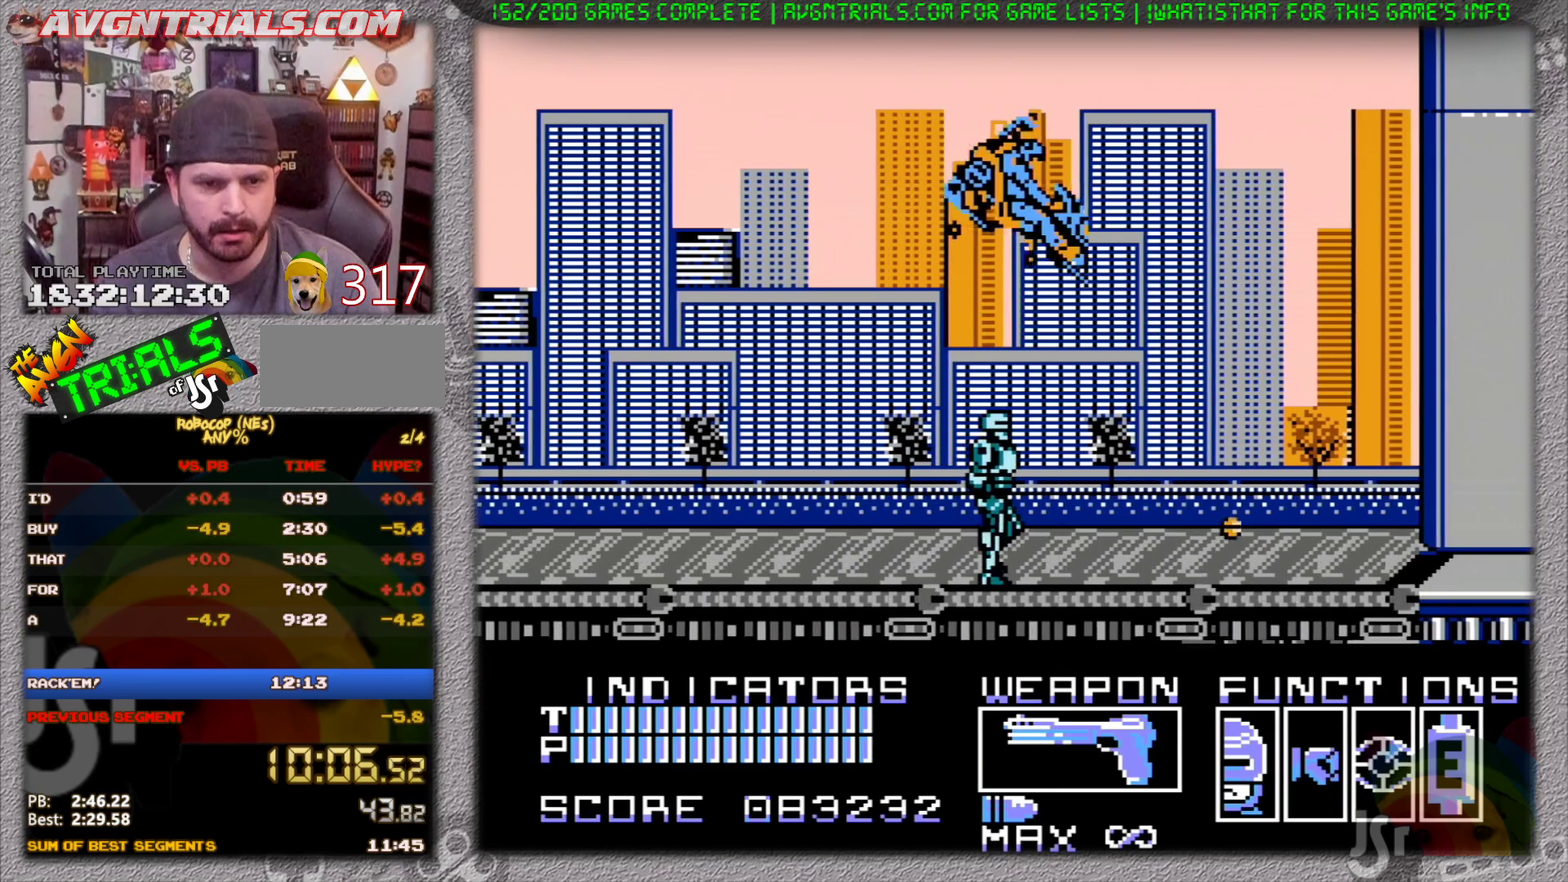
{"buttons": ["DPAD_RIGHT"], "events": []}
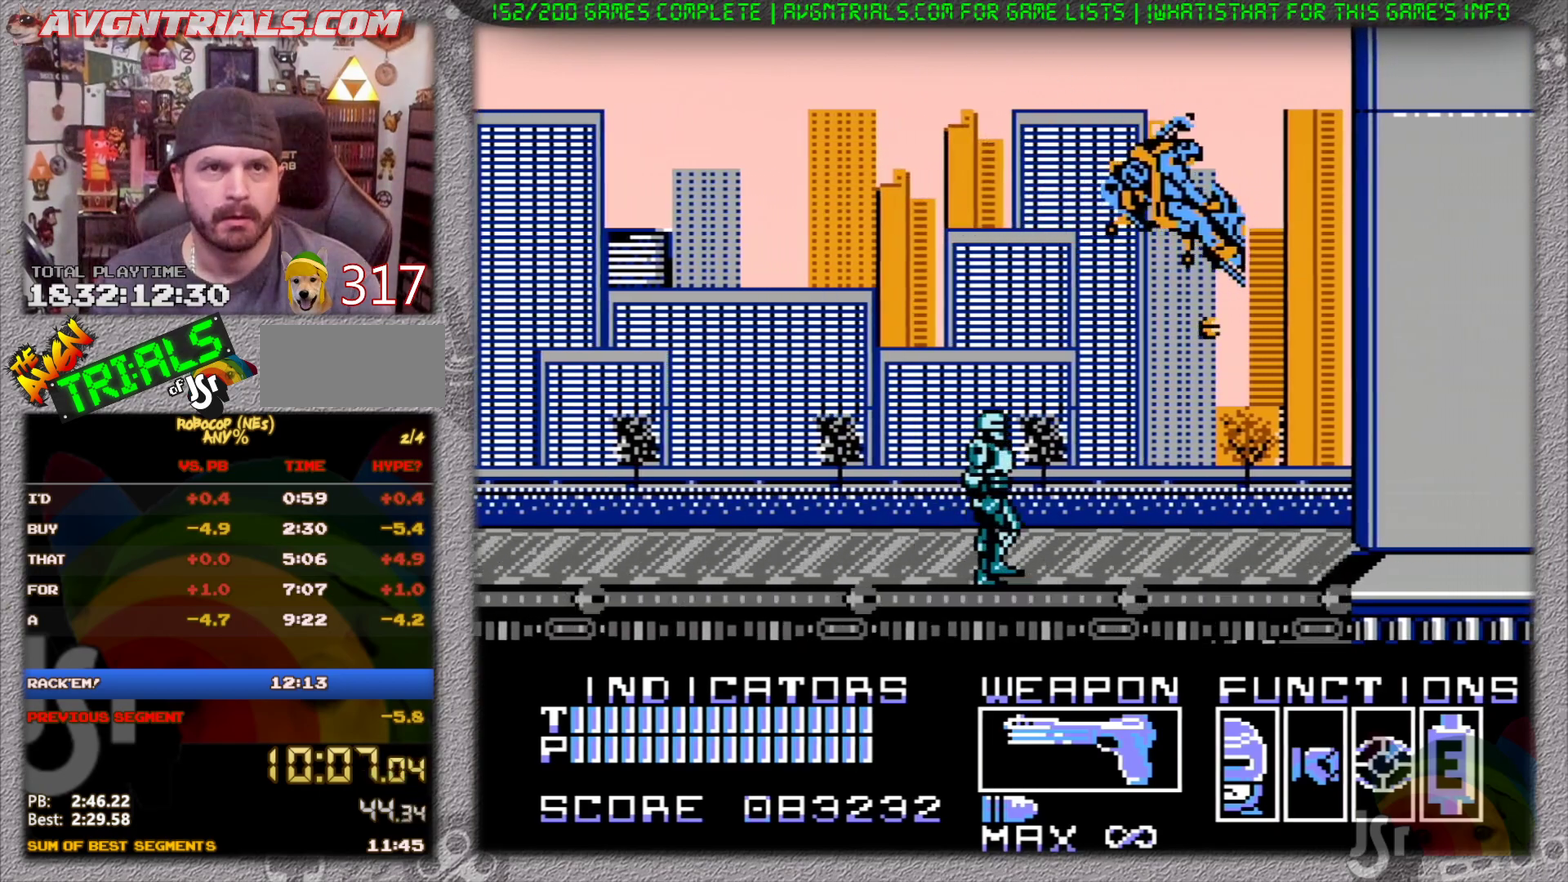
{"buttons": ["DPAD_RIGHT"], "events": []}
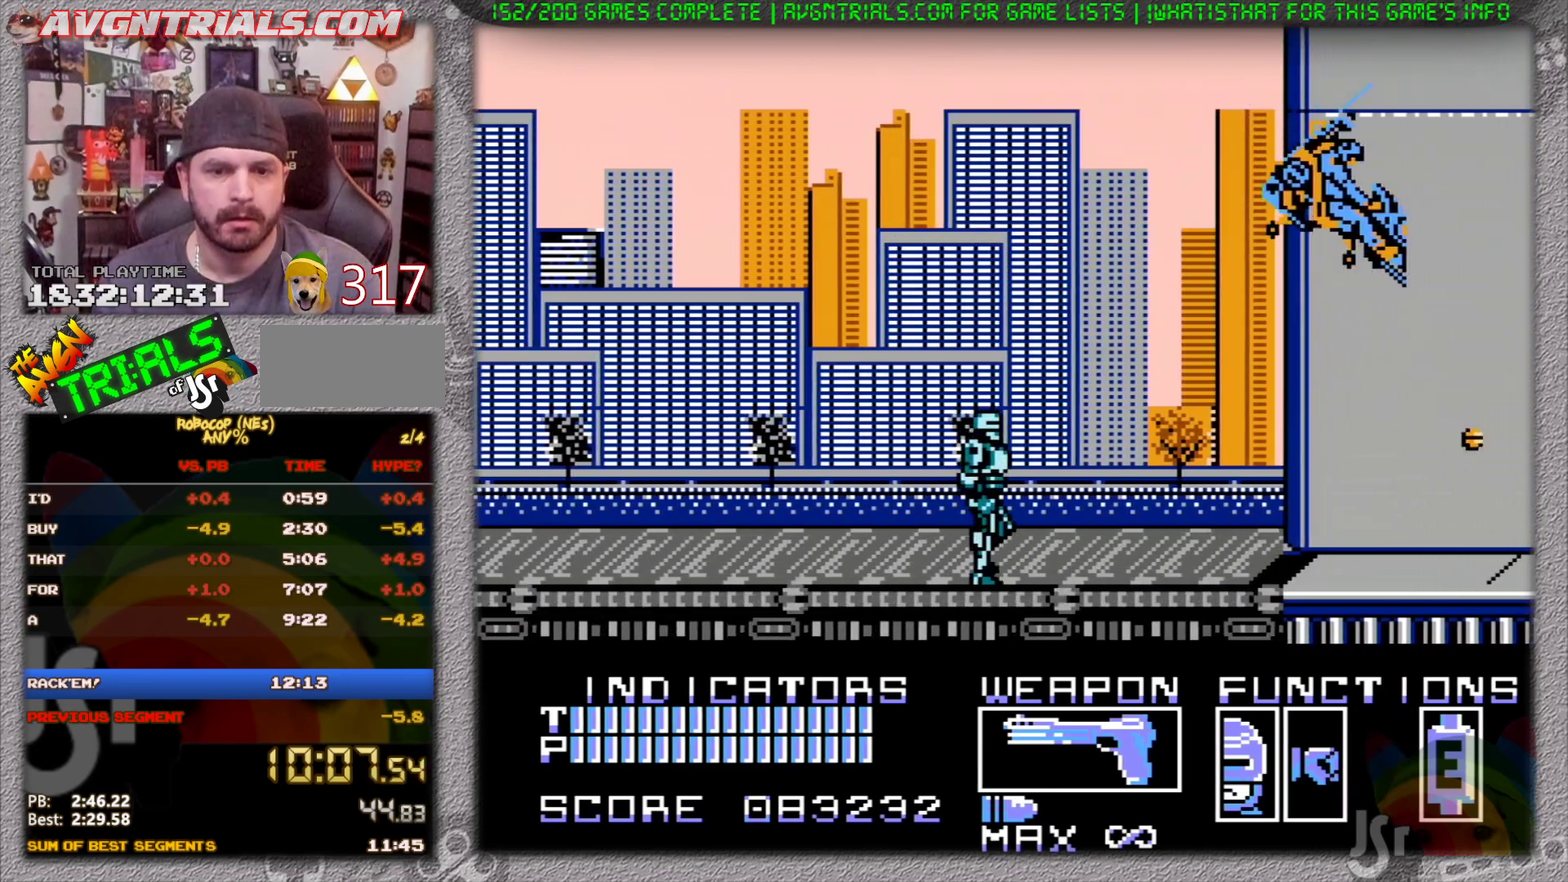
{"buttons": ["DPAD_RIGHT"], "events": []}
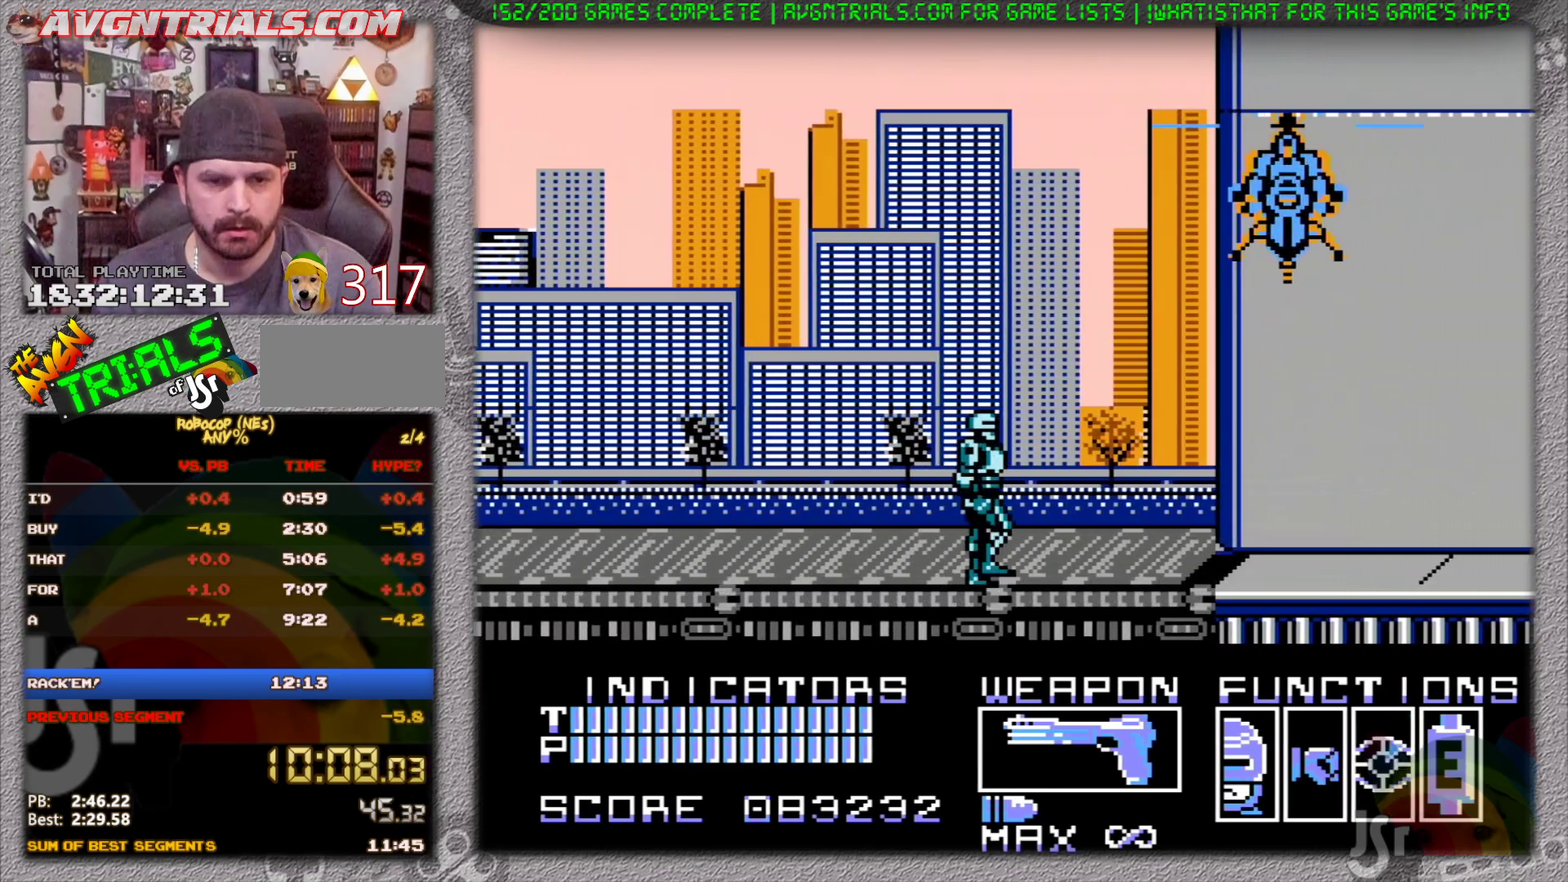
{"buttons": ["SELECT"], "events": [[467, "DPAD_RIGHT", "up"], [467, "SELECT", "down"]]}
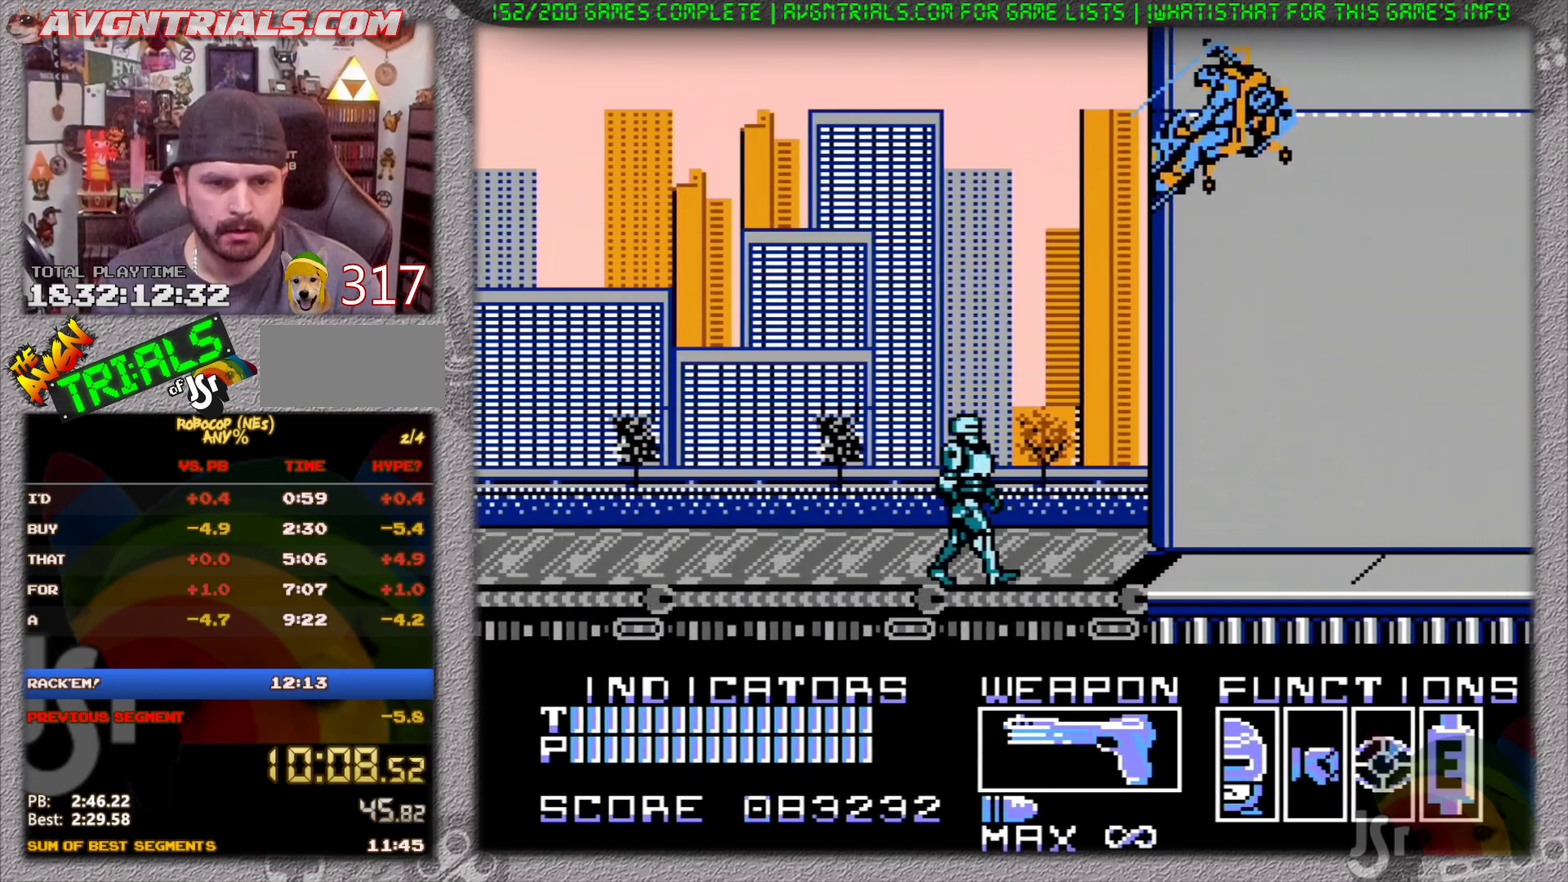
{"buttons": ["DPAD_RIGHT"], "events": [[50, "SELECT", "up"], [117, "SELECT", "down"], [167, "SELECT", "up"], [200, "DPAD_RIGHT", "down"]]}
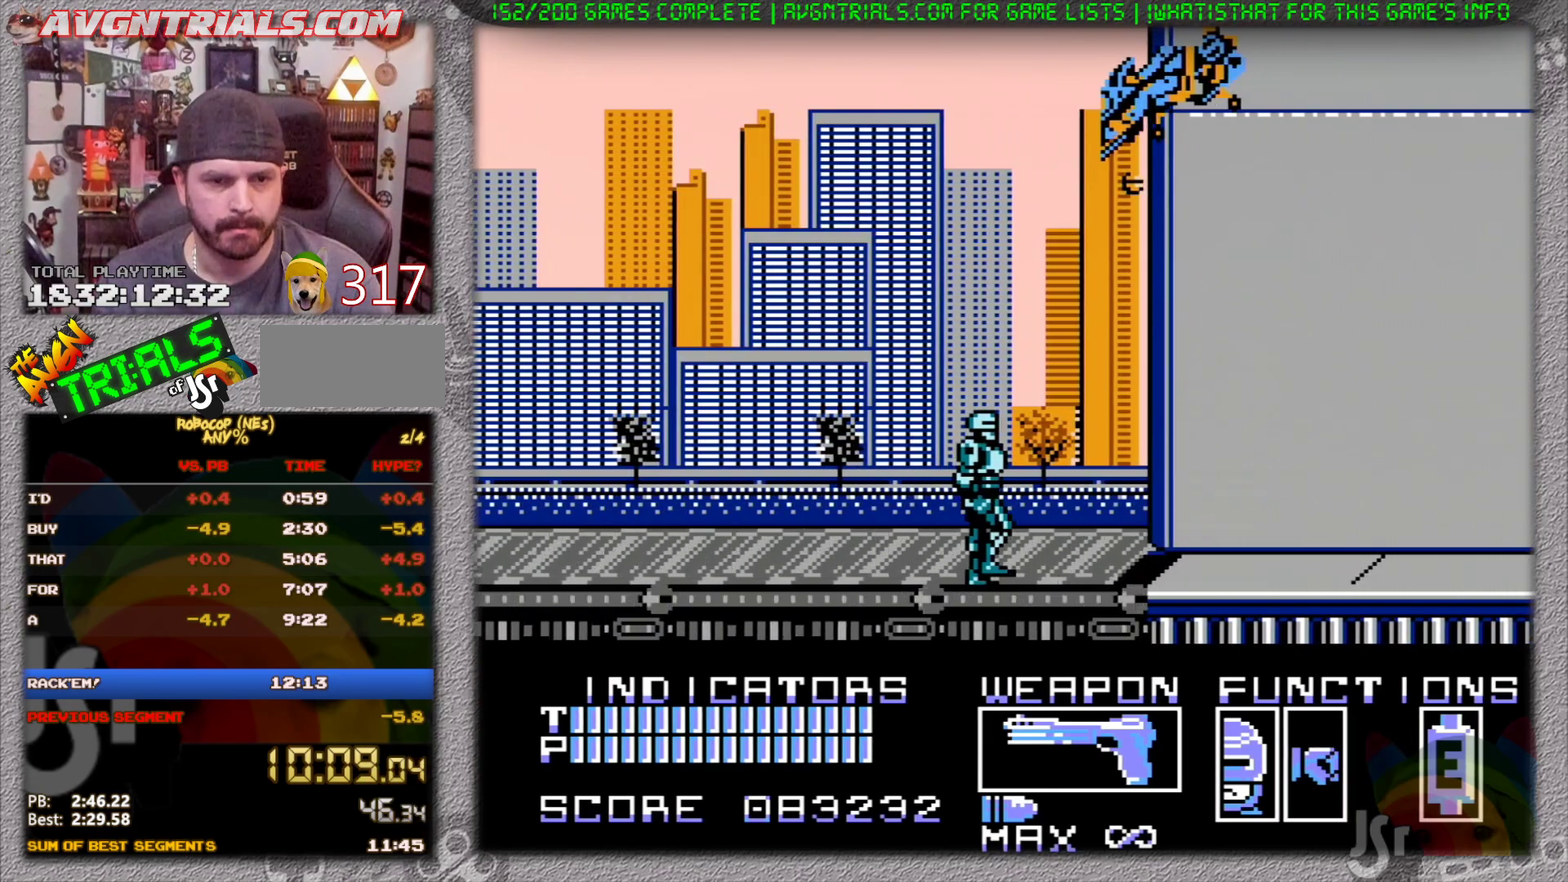
{"buttons": ["DPAD_RIGHT"], "events": []}
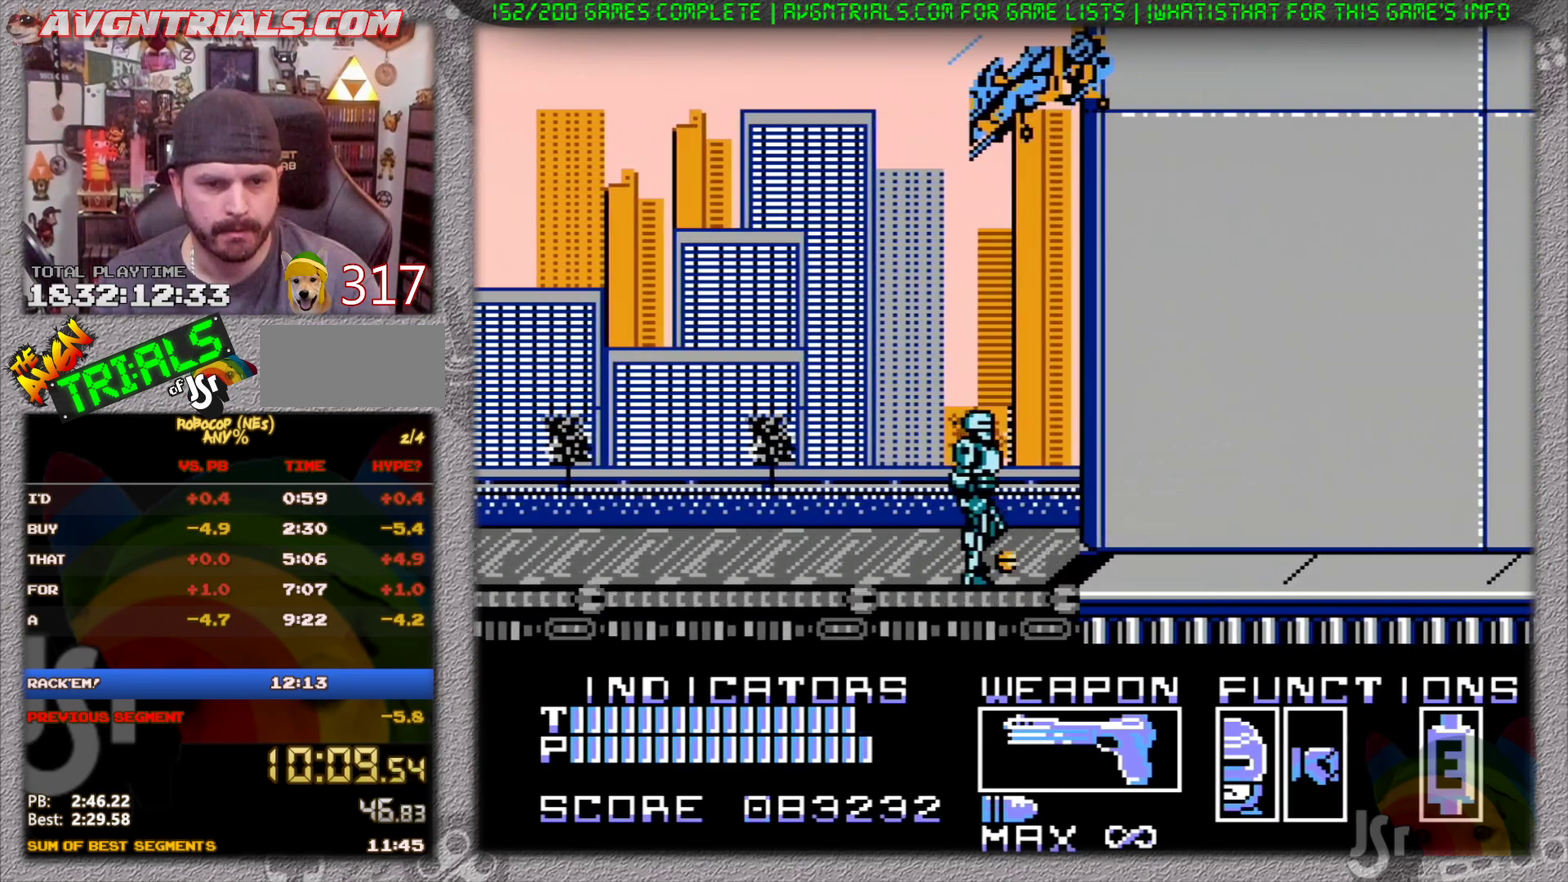
{"buttons": ["DPAD_RIGHT"], "events": []}
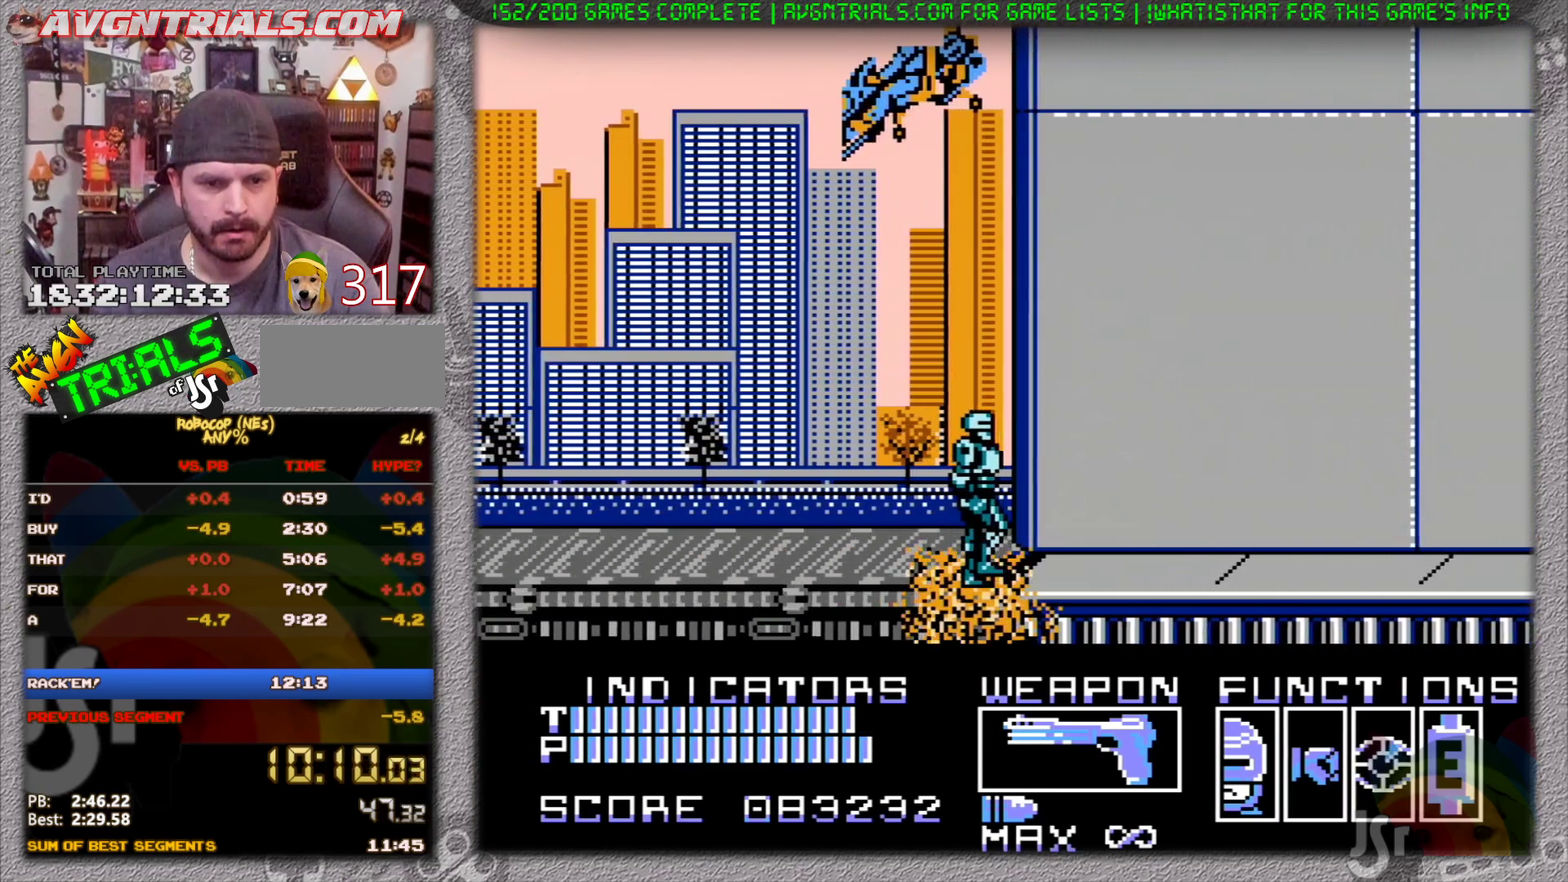
{"buttons": ["DPAD_RIGHT"], "events": []}
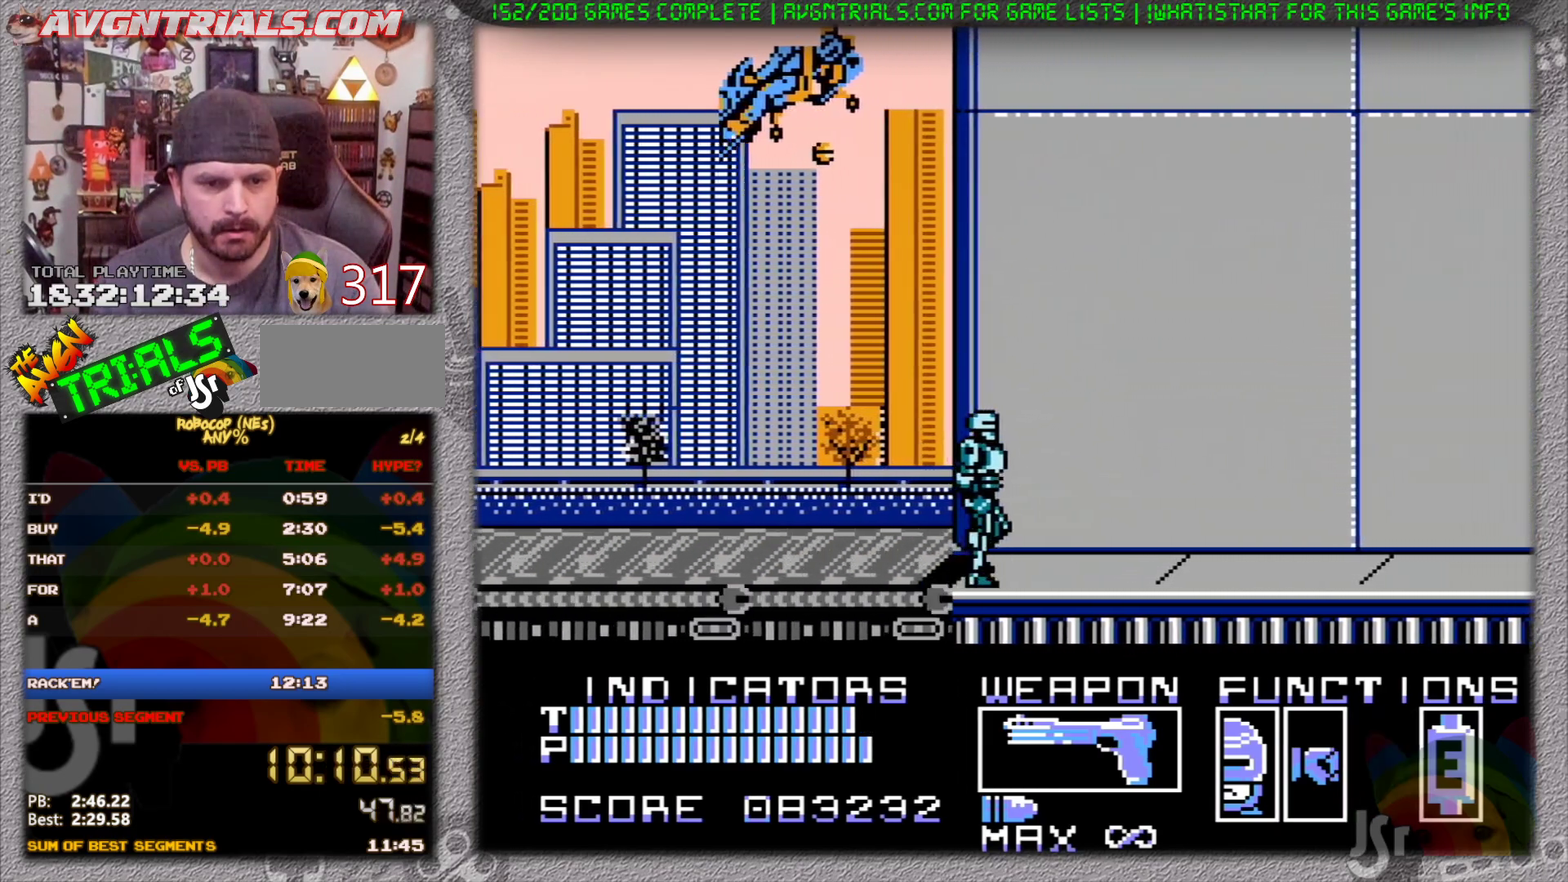
{"buttons": ["DPAD_RIGHT"], "events": []}
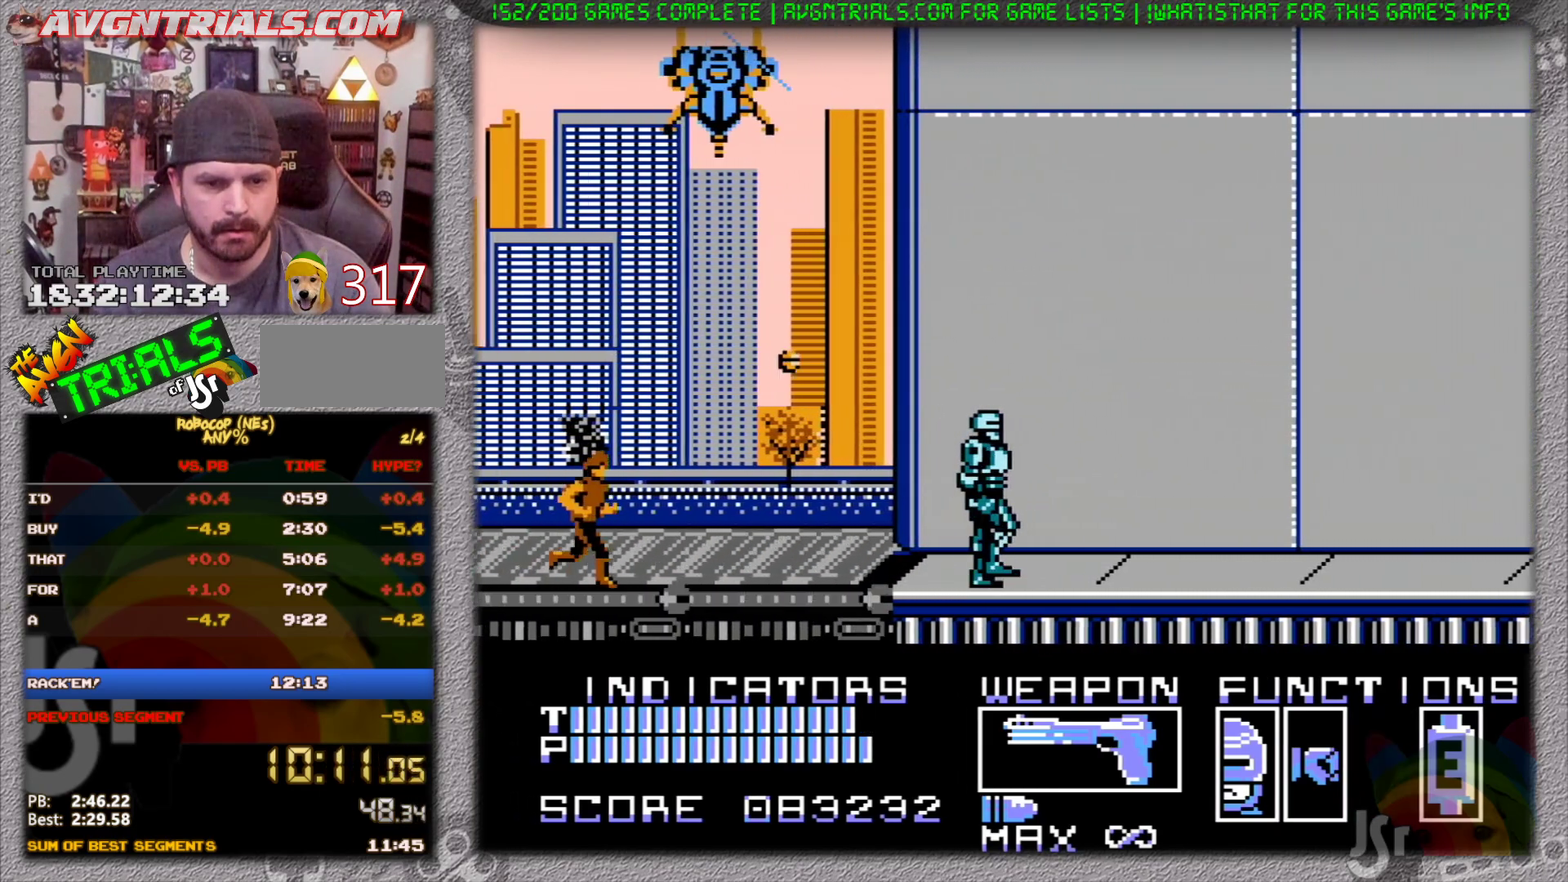
{"buttons": ["DPAD_RIGHT"], "events": []}
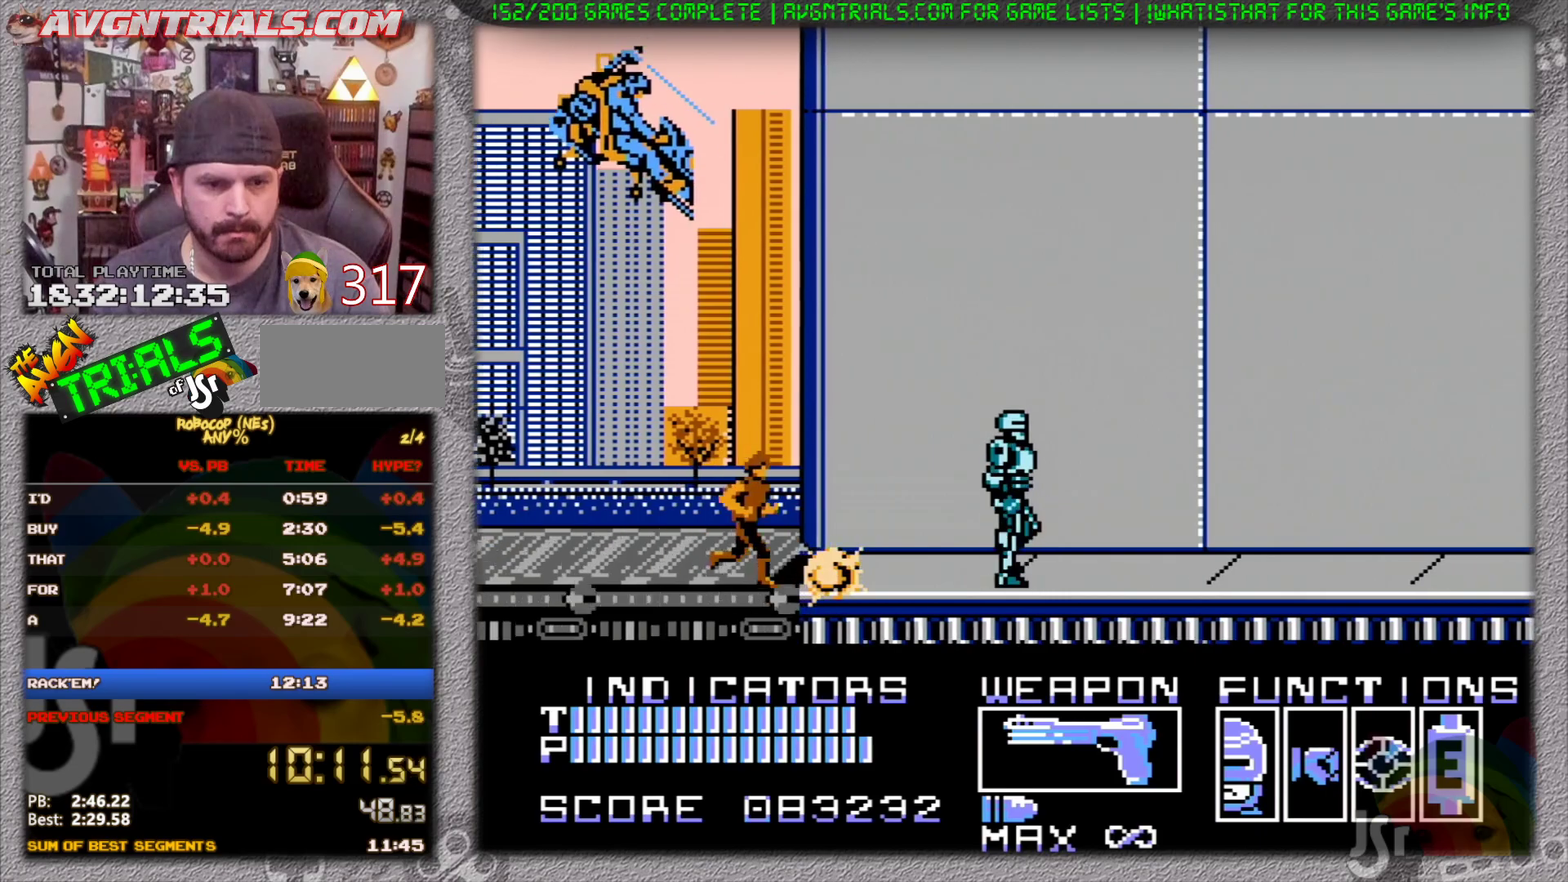
{"buttons": ["DPAD_RIGHT"], "events": []}
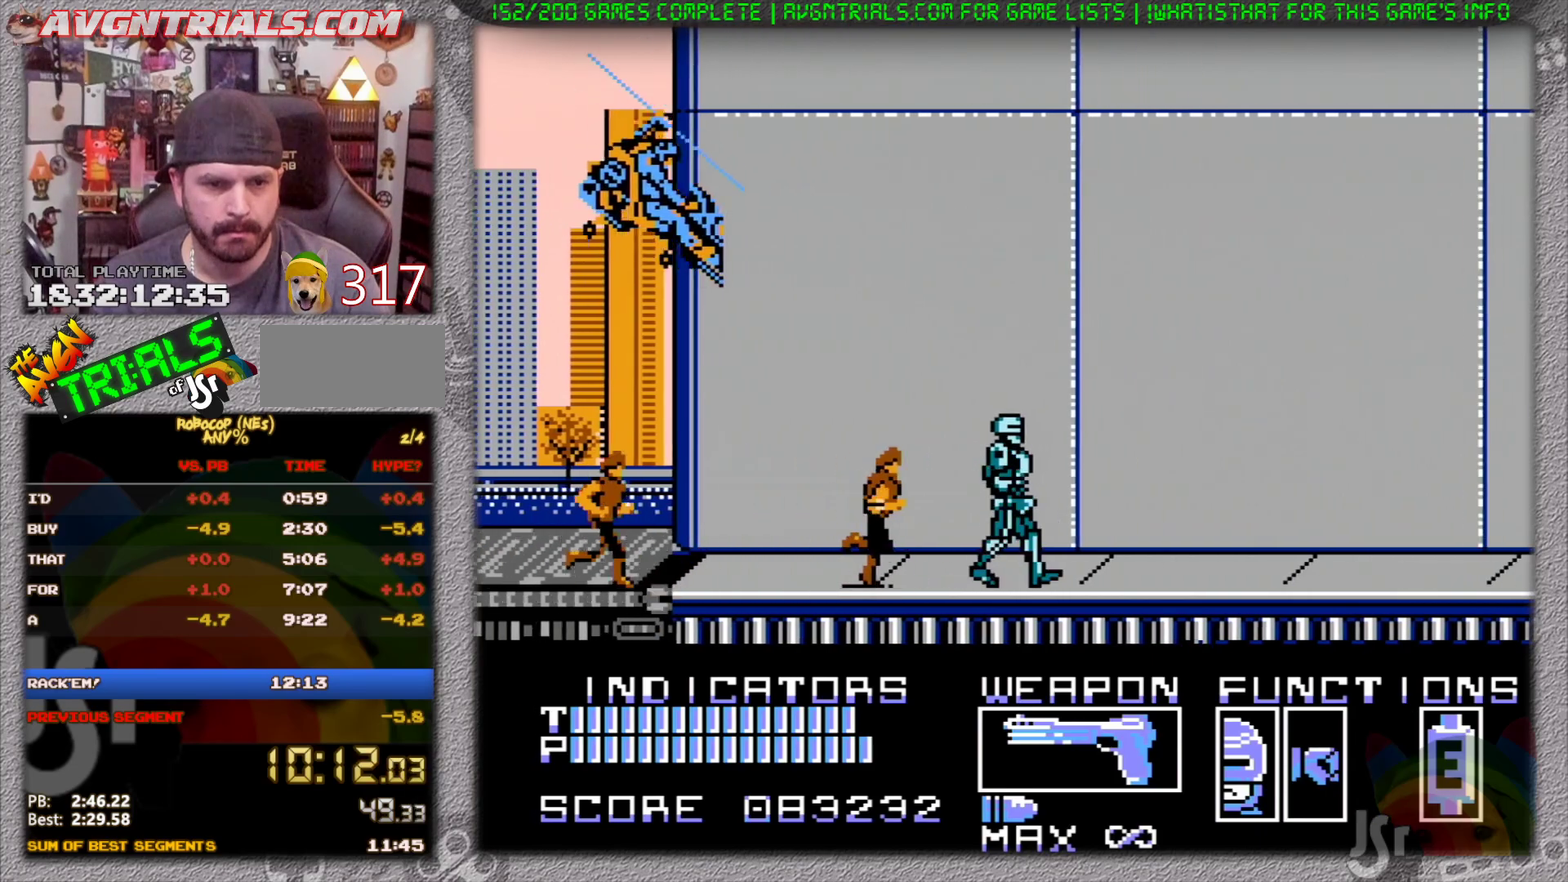
{"buttons": ["SELECT"], "events": [[100, "SELECT", "down"], [117, "DPAD_RIGHT", "up"], [167, "SELECT", "up"], [233, "SELECT", "down"], [300, "SELECT", "up"], [350, "SELECT", "down"], [417, "SELECT", "up"], [483, "SELECT", "down"]]}
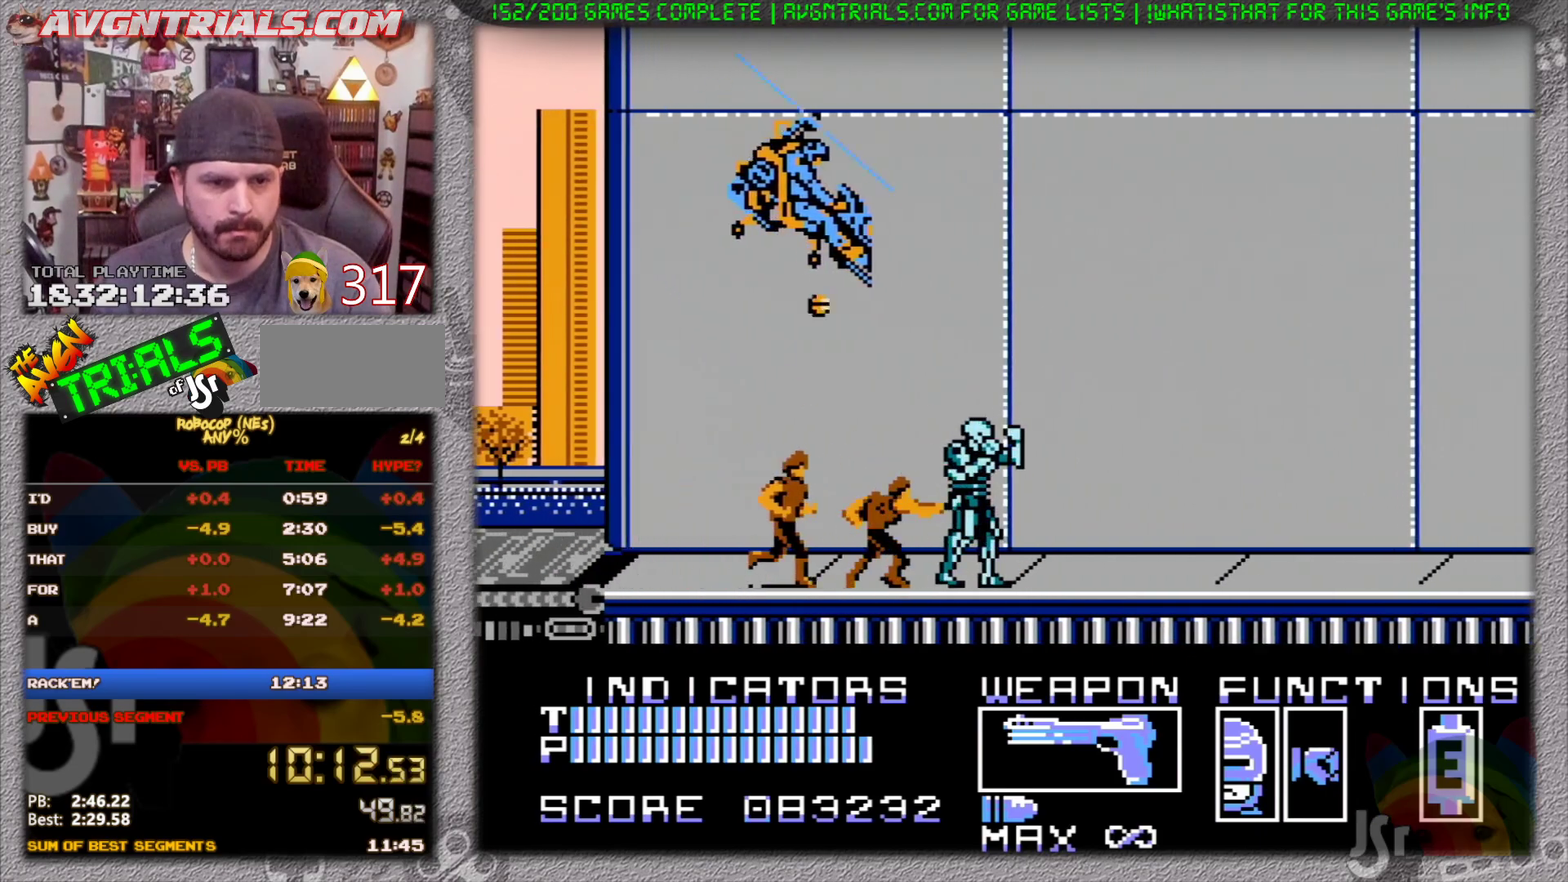
{"buttons": ["DPAD_RIGHT"], "events": [[33, "DPAD_RIGHT", "down"], [33, "SELECT", "up"]]}
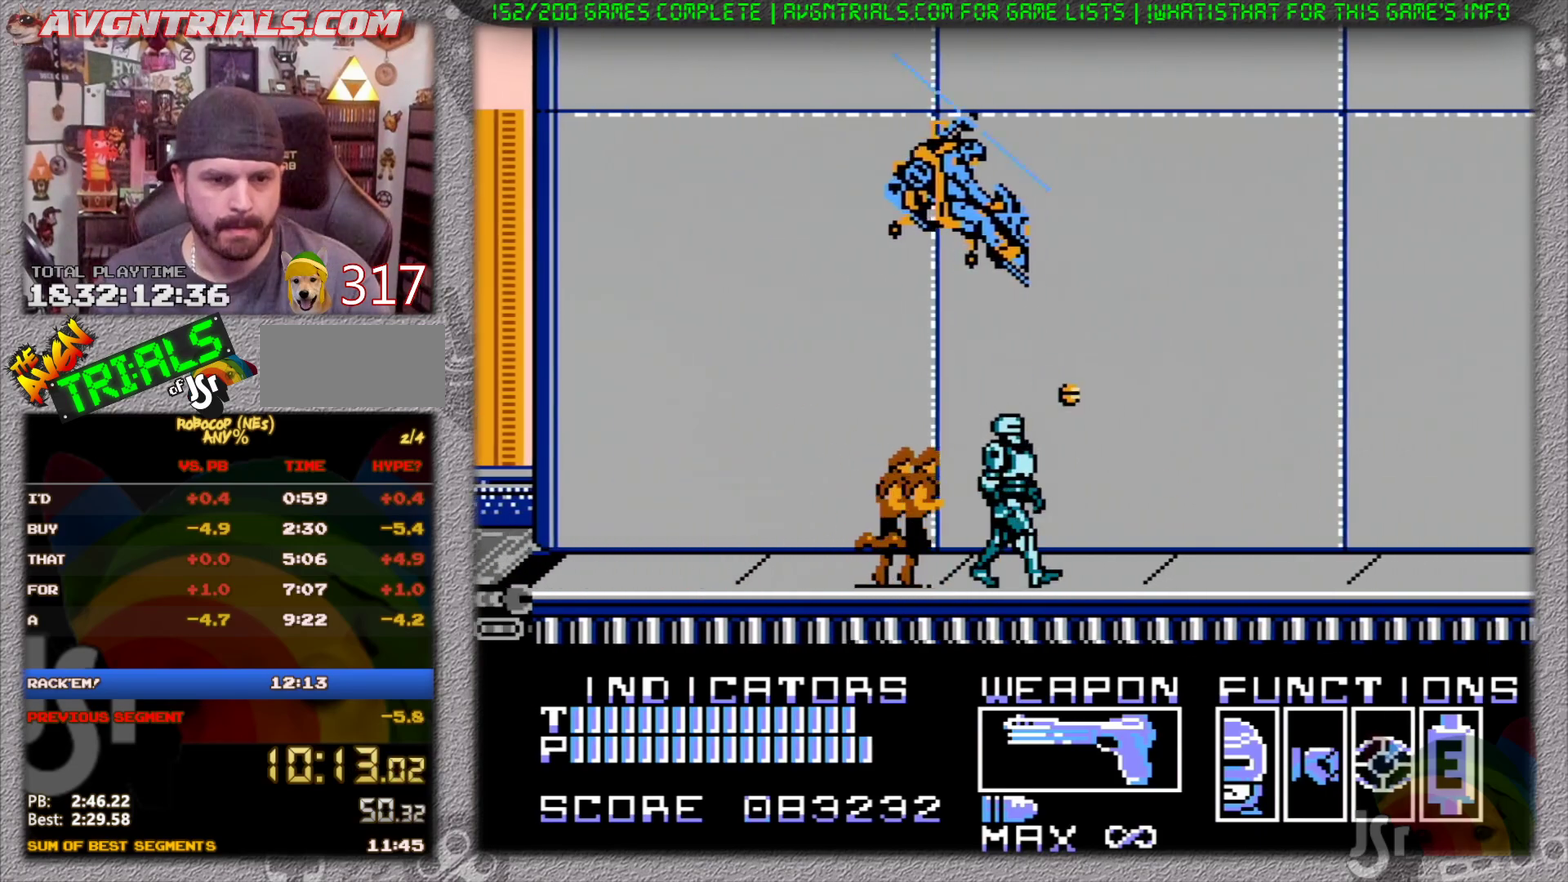
{"buttons": ["DPAD_RIGHT"], "events": []}
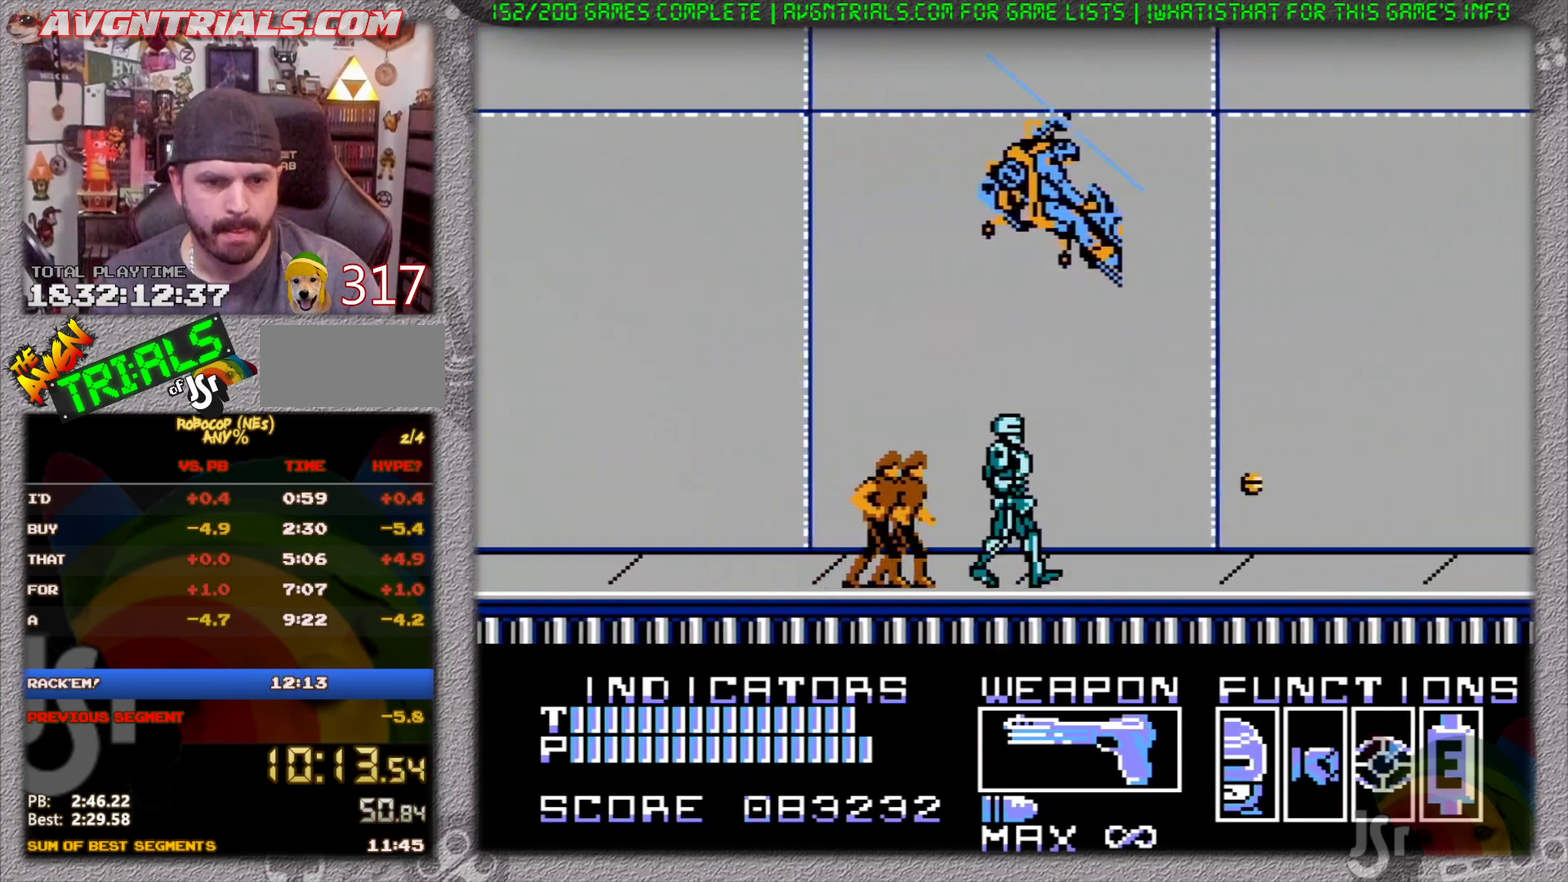
{"buttons": ["DPAD_RIGHT"], "events": []}
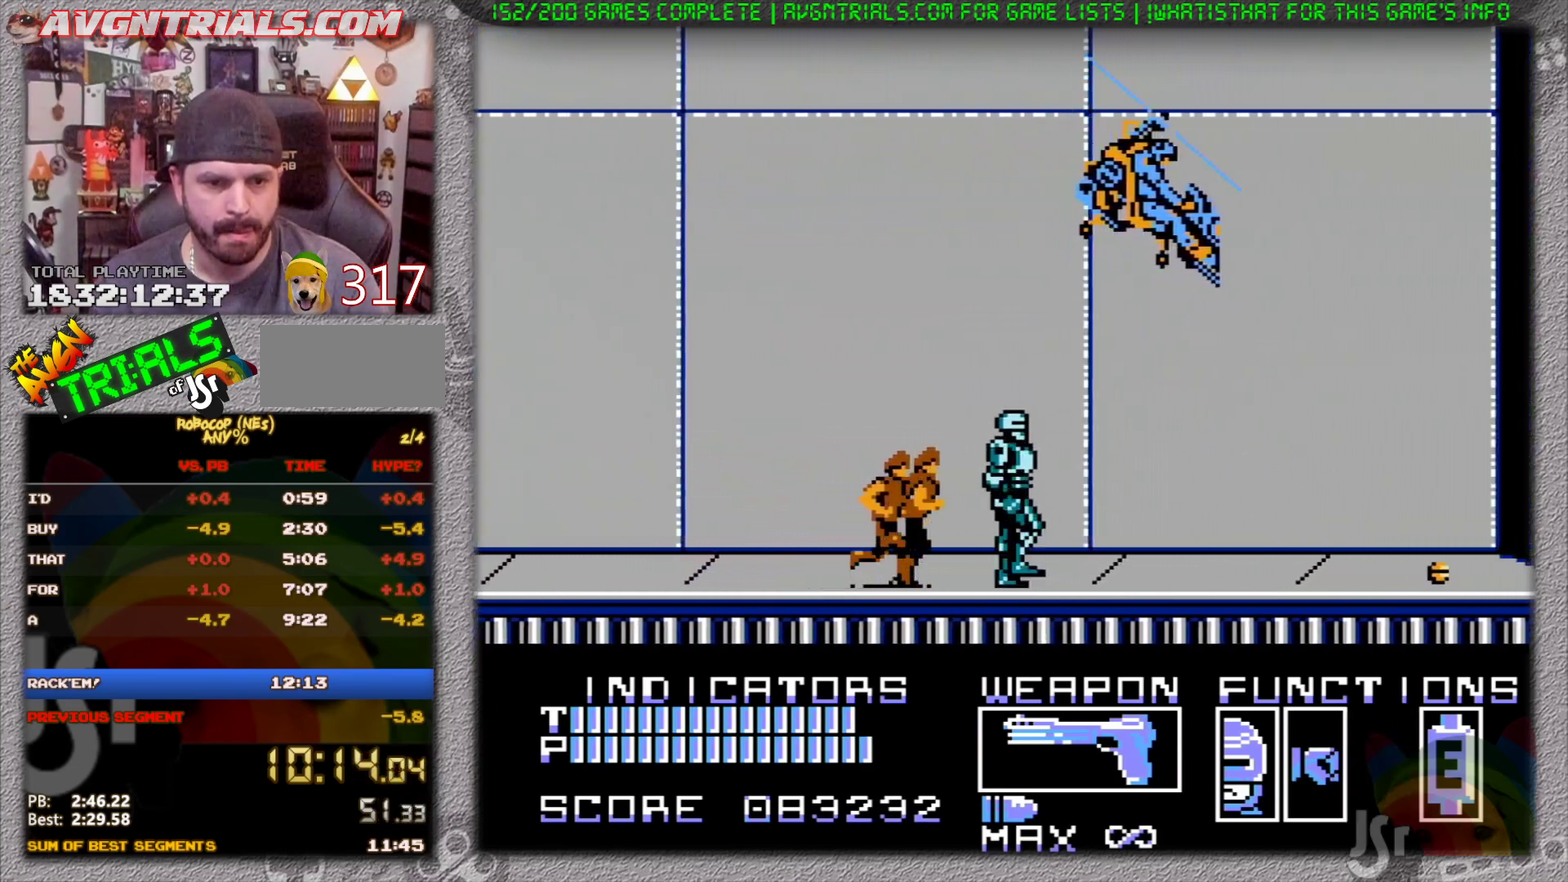
{"buttons": ["DPAD_RIGHT"], "events": []}